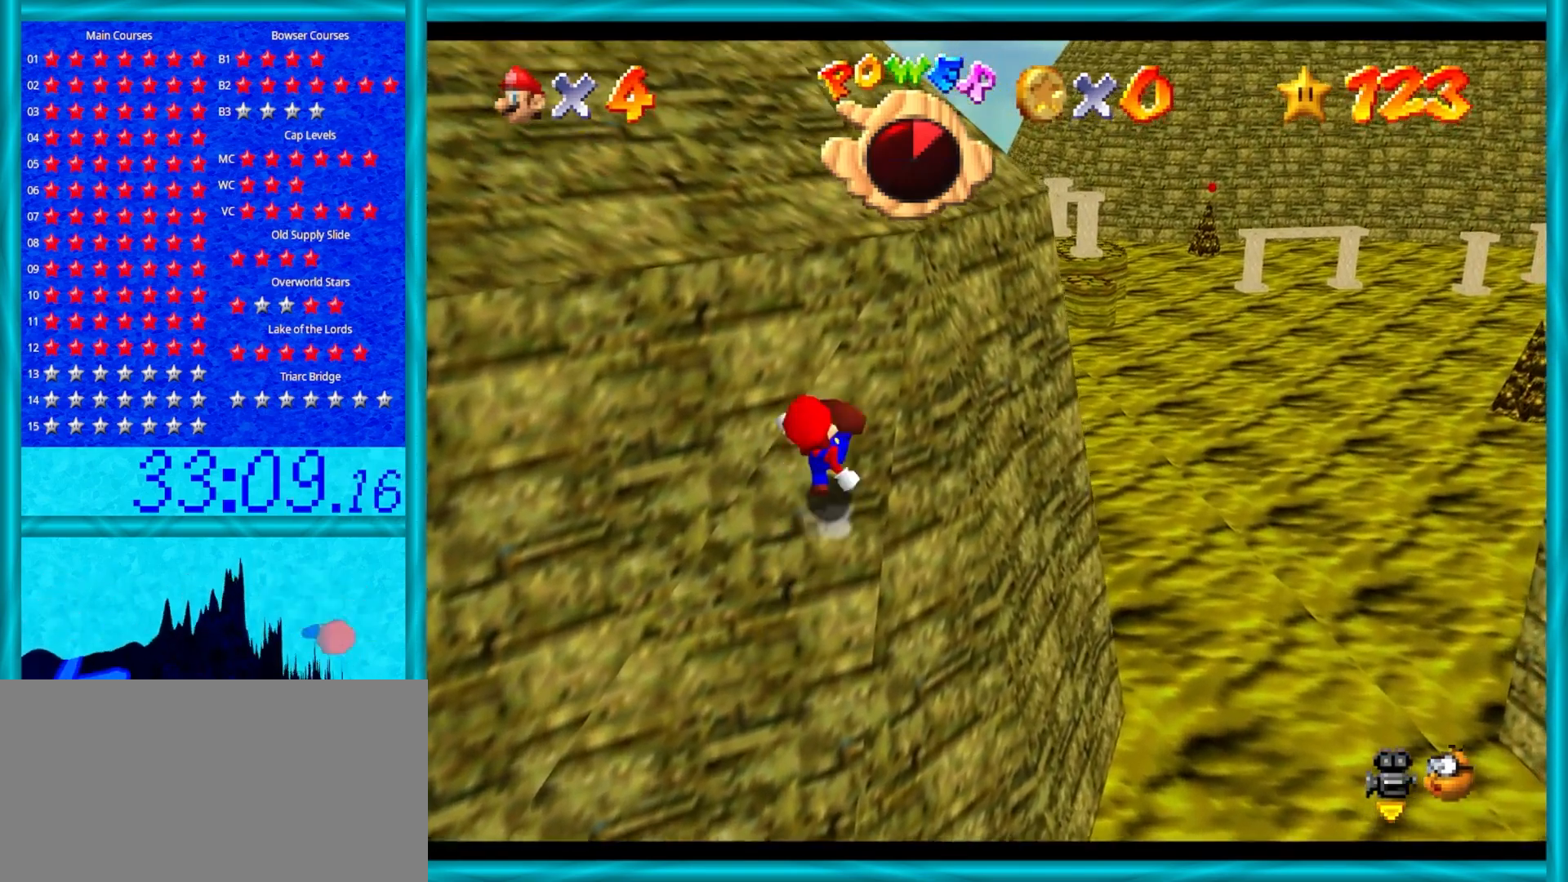
Gameplay with a controller (Nintendo layout); each line is a JSON object with the inputs held at the frame after it. "events" lists button and stick changes between this image and that frame as [ms after this image, input, new state], when the widget could be followed in between. Not read: L1 L3 R3.
{"buttons": ["A", "B"], "left_stick": "up-right", "events": [[133, "B", "up"], [350, "B", "down"]]}
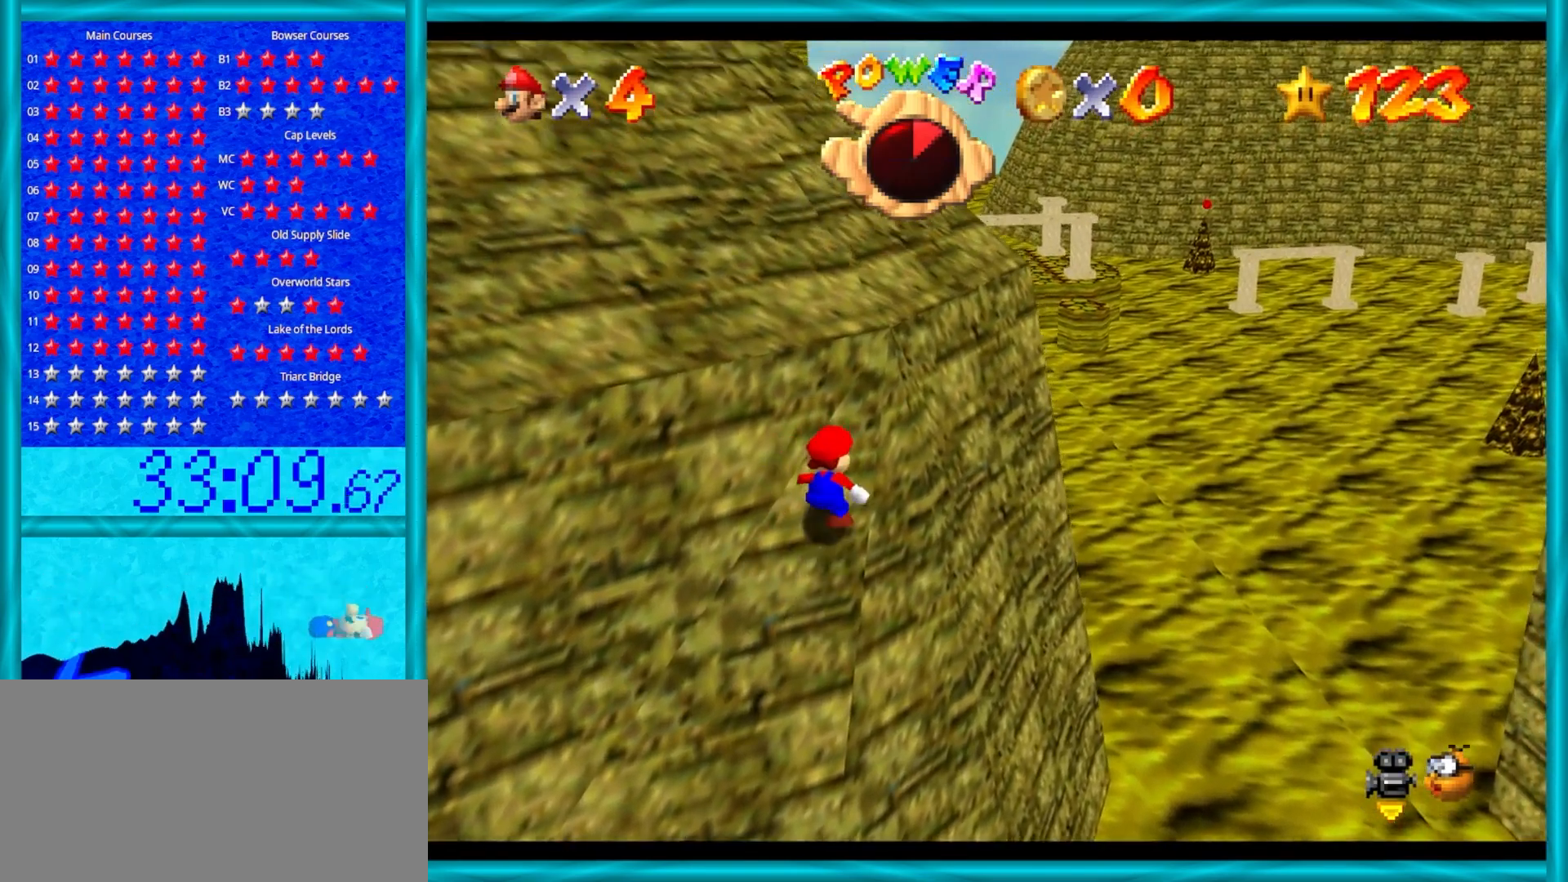
{"buttons": [], "left_stick": "up", "events": [[17, "B", "up"], [117, "left_stick", "up"], [217, "B", "down"], [333, "B", "up"], [433, "A", "up"]]}
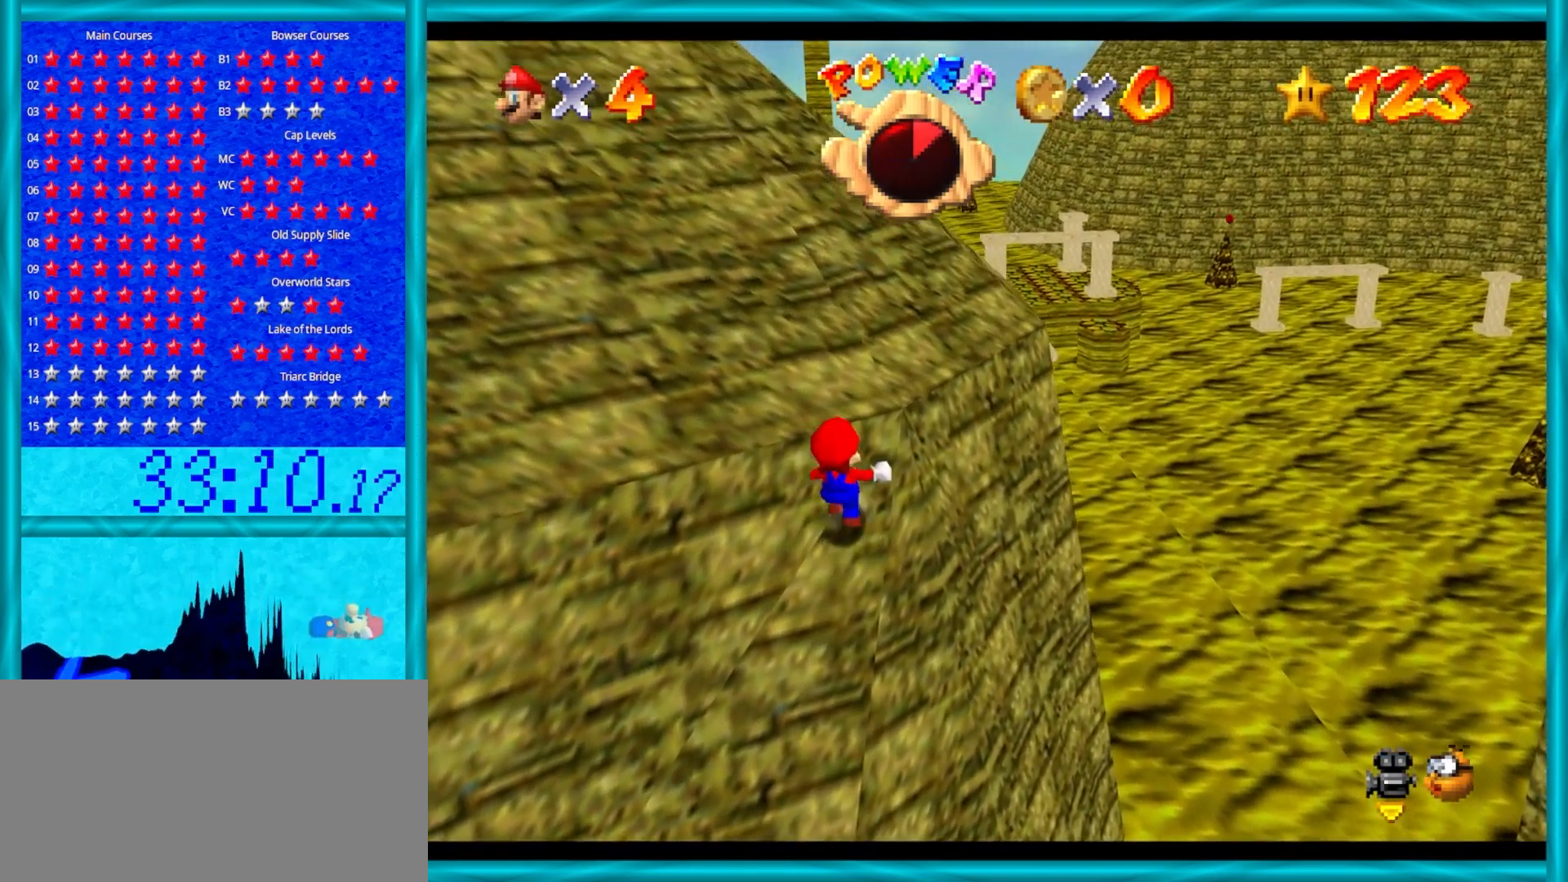
{"buttons": ["A"], "left_stick": "up", "events": [[50, "A", "down"]]}
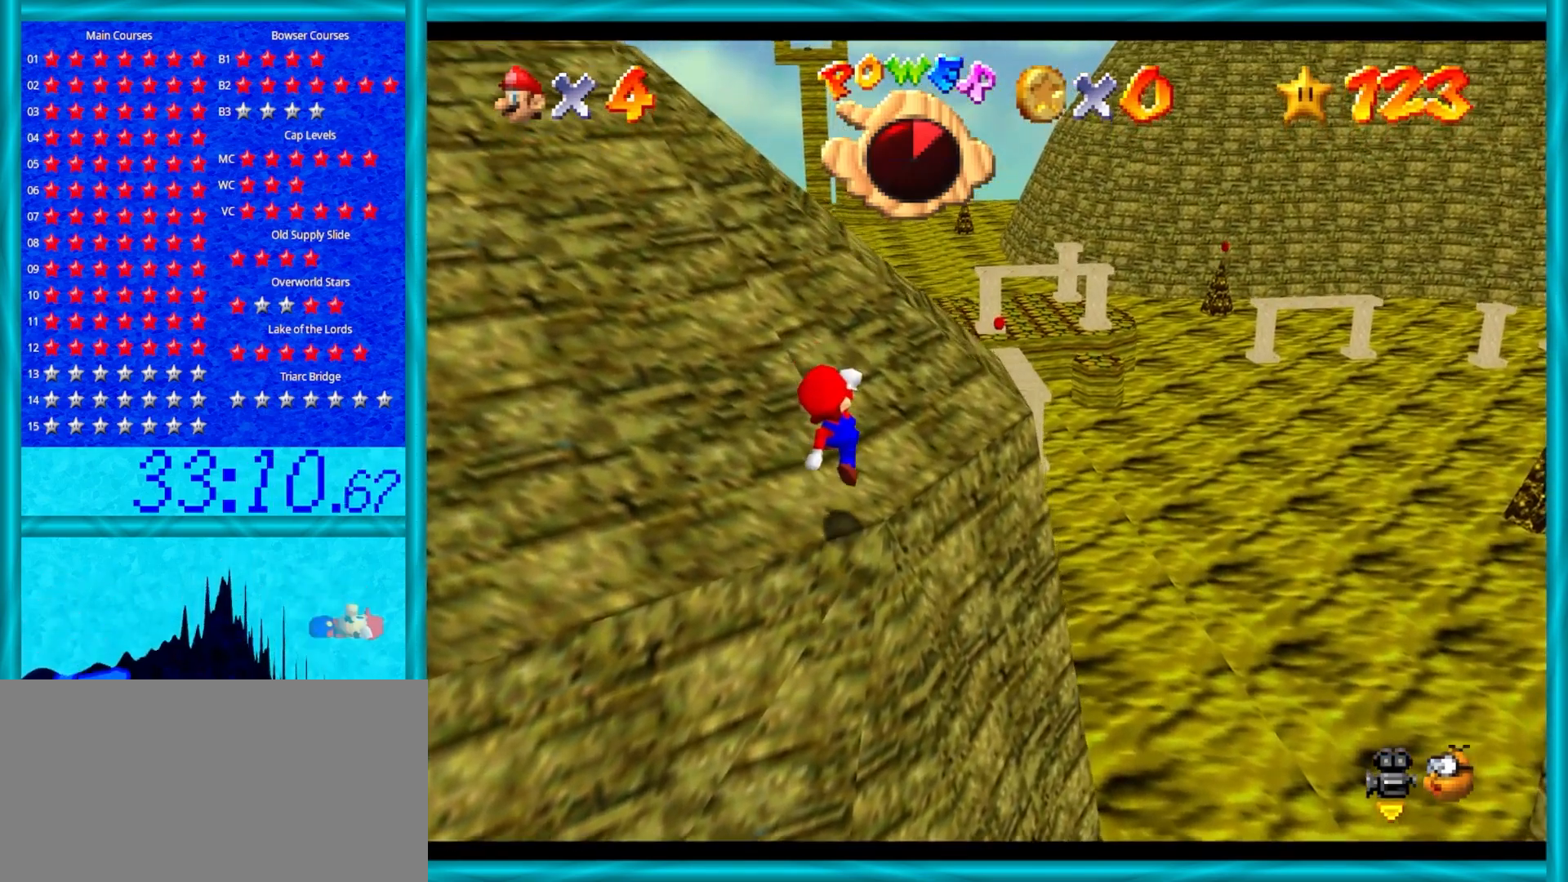
{"buttons": ["A"], "left_stick": "up", "events": [[283, "B", "down"], [450, "B", "up"]]}
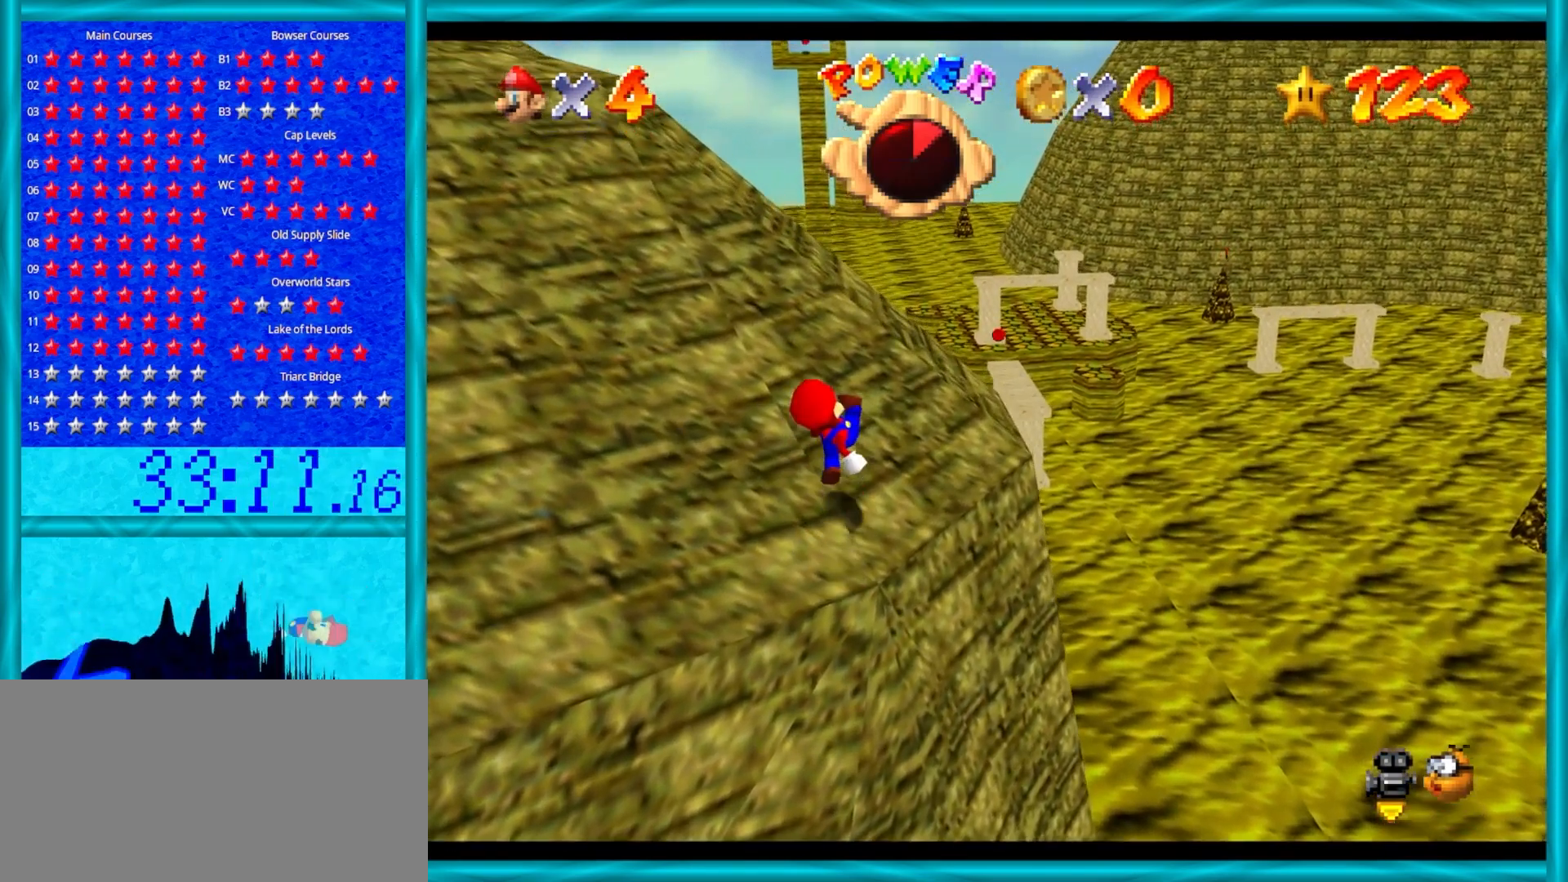
{"buttons": ["A", "B"], "left_stick": "up-left", "events": [[150, "left_stick", "up-left"], [367, "B", "down"]]}
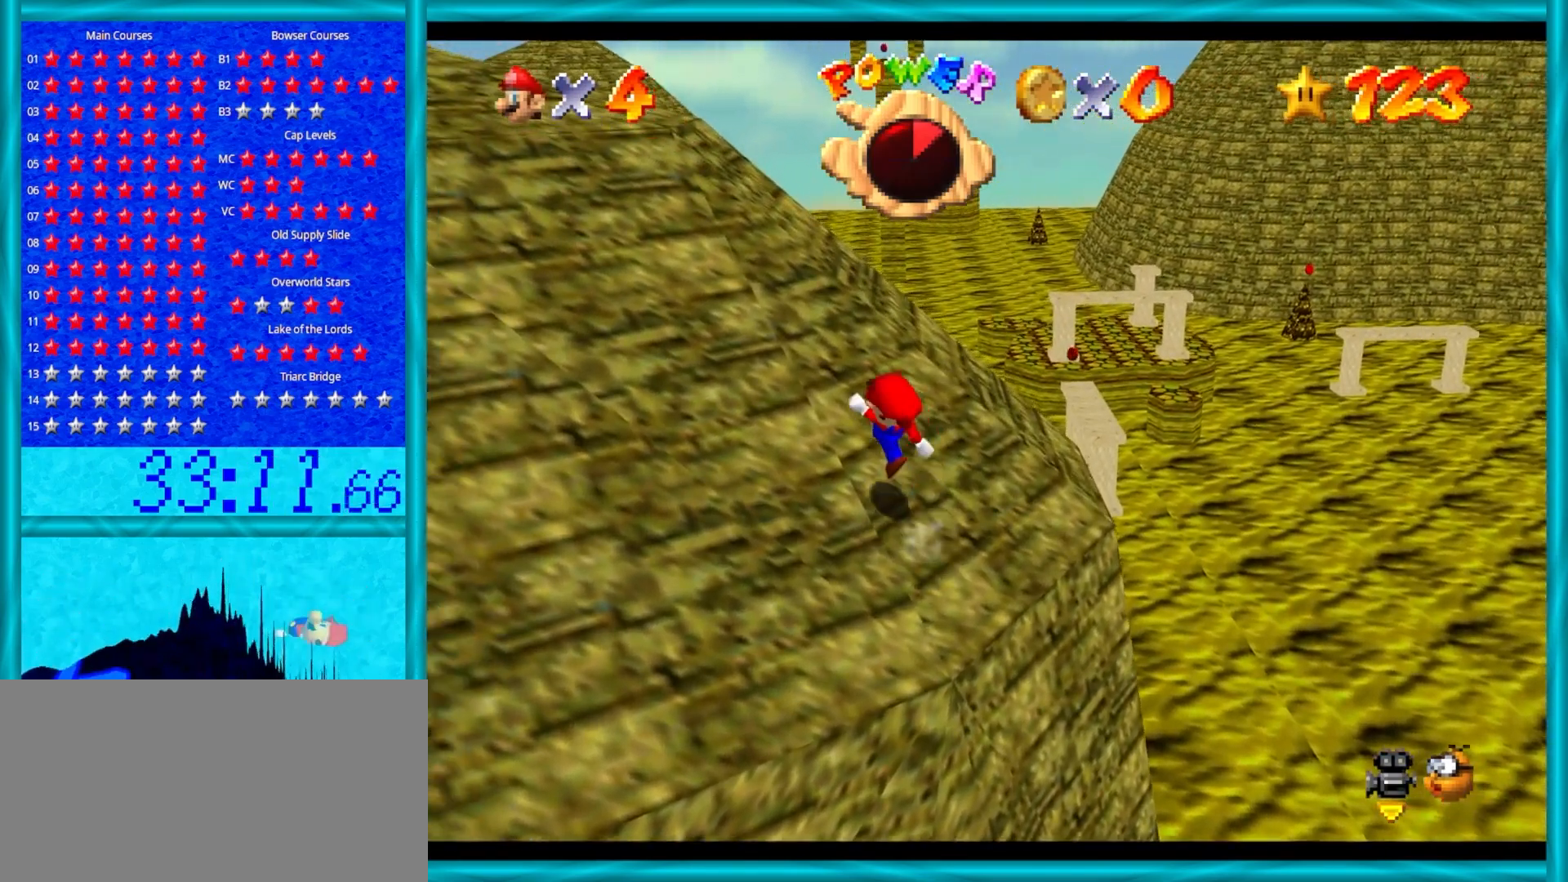
{"buttons": ["A"], "left_stick": "up-left", "events": [[17, "B", "up"], [233, "B", "down"], [400, "B", "up"]]}
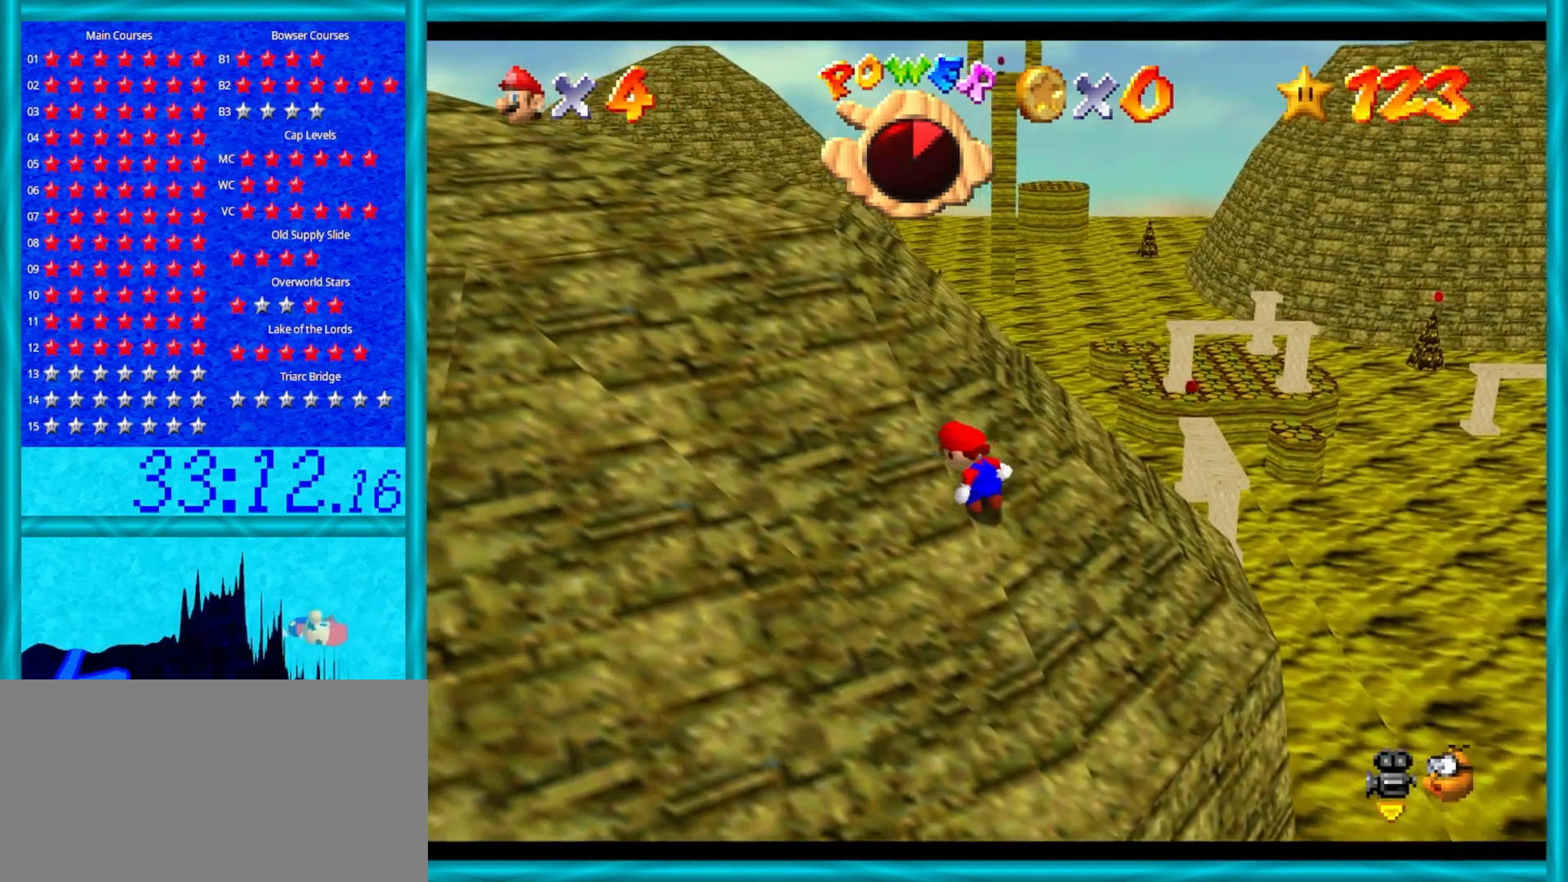
{"buttons": ["A", "B"], "left_stick": "up-left", "events": [[117, "B", "down"], [267, "B", "up"], [433, "B", "down"]]}
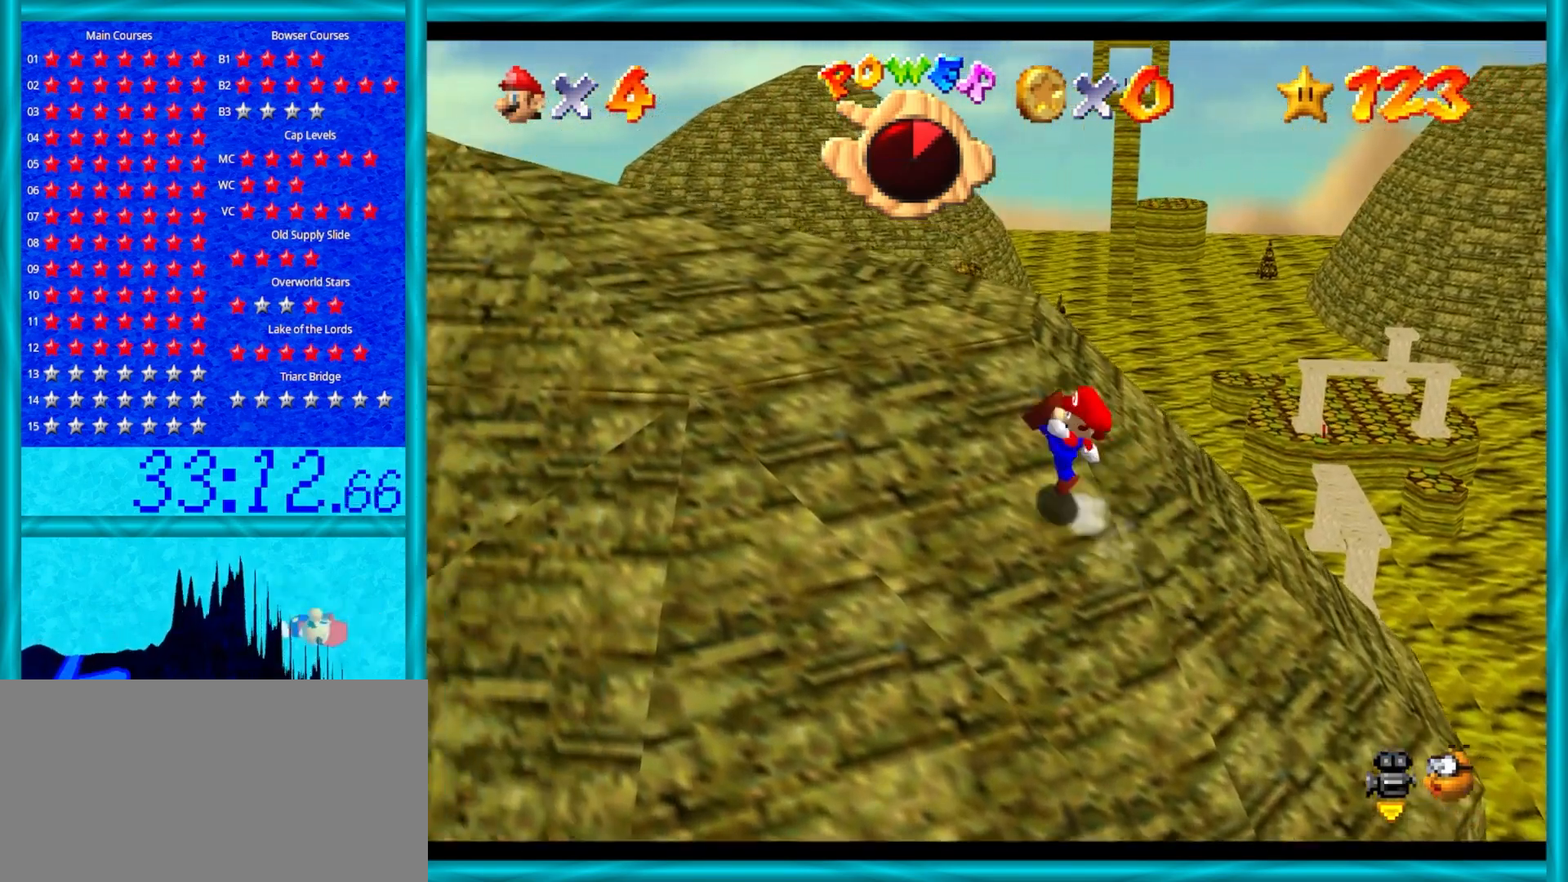
{"buttons": [], "left_stick": "up-left", "events": [[100, "B", "up"], [233, "A", "up"], [300, "A", "down"], [333, "B", "down"], [483, "A", "up"], [483, "B", "up"]]}
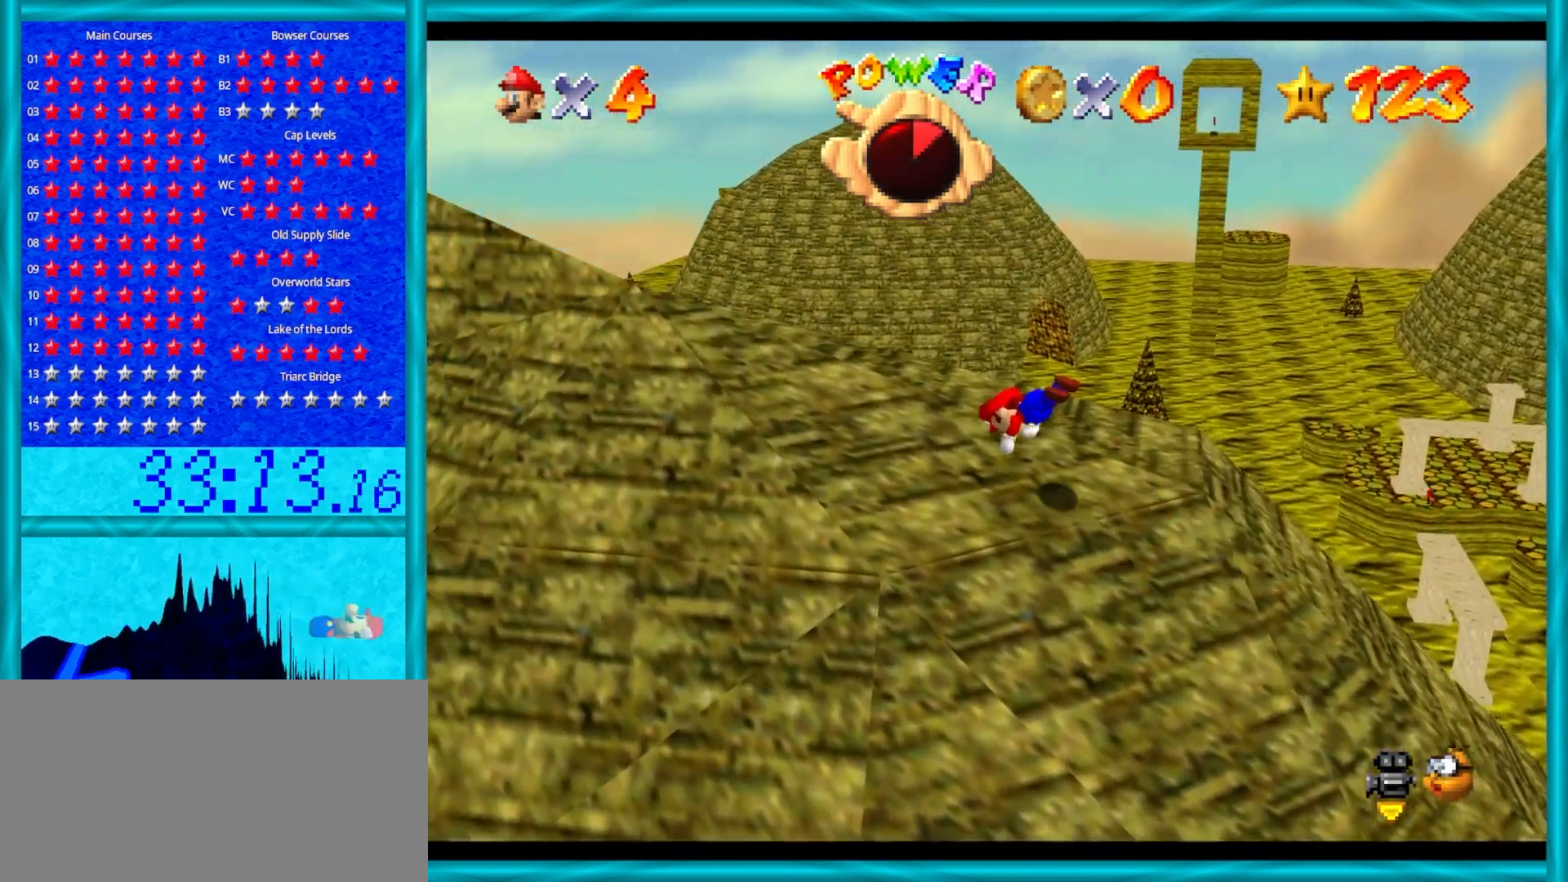
{"buttons": ["A", "B"], "left_stick": "down-left", "events": [[33, "left_stick", "down"], [67, "C_DOWN", "down"], [67, "C_LEFT", "down"], [200, "C_DOWN", "up"], [217, "C_LEFT", "up"], [350, "left_stick", "down-left"], [383, "A", "down"], [417, "B", "down"]]}
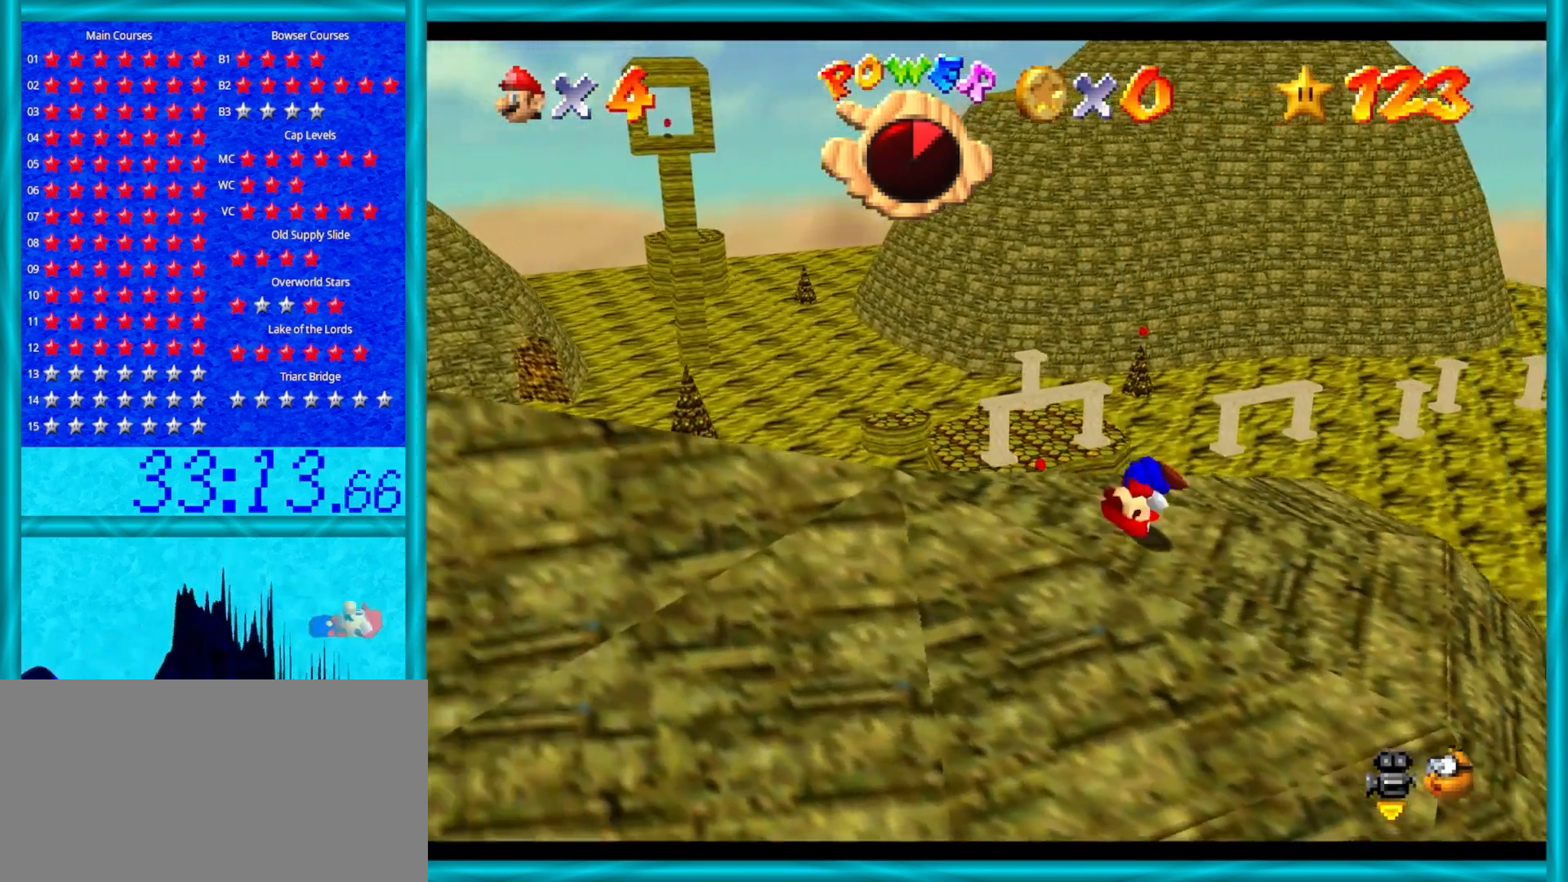
{"buttons": [], "left_stick": "up", "events": [[17, "A", "up"], [17, "B", "up"], [17, "left_stick", "up-left"], [83, "C_LEFT", "down"], [117, "C_DOWN", "down"], [217, "left_stick", "up"], [233, "C_DOWN", "up"], [233, "C_LEFT", "up"]]}
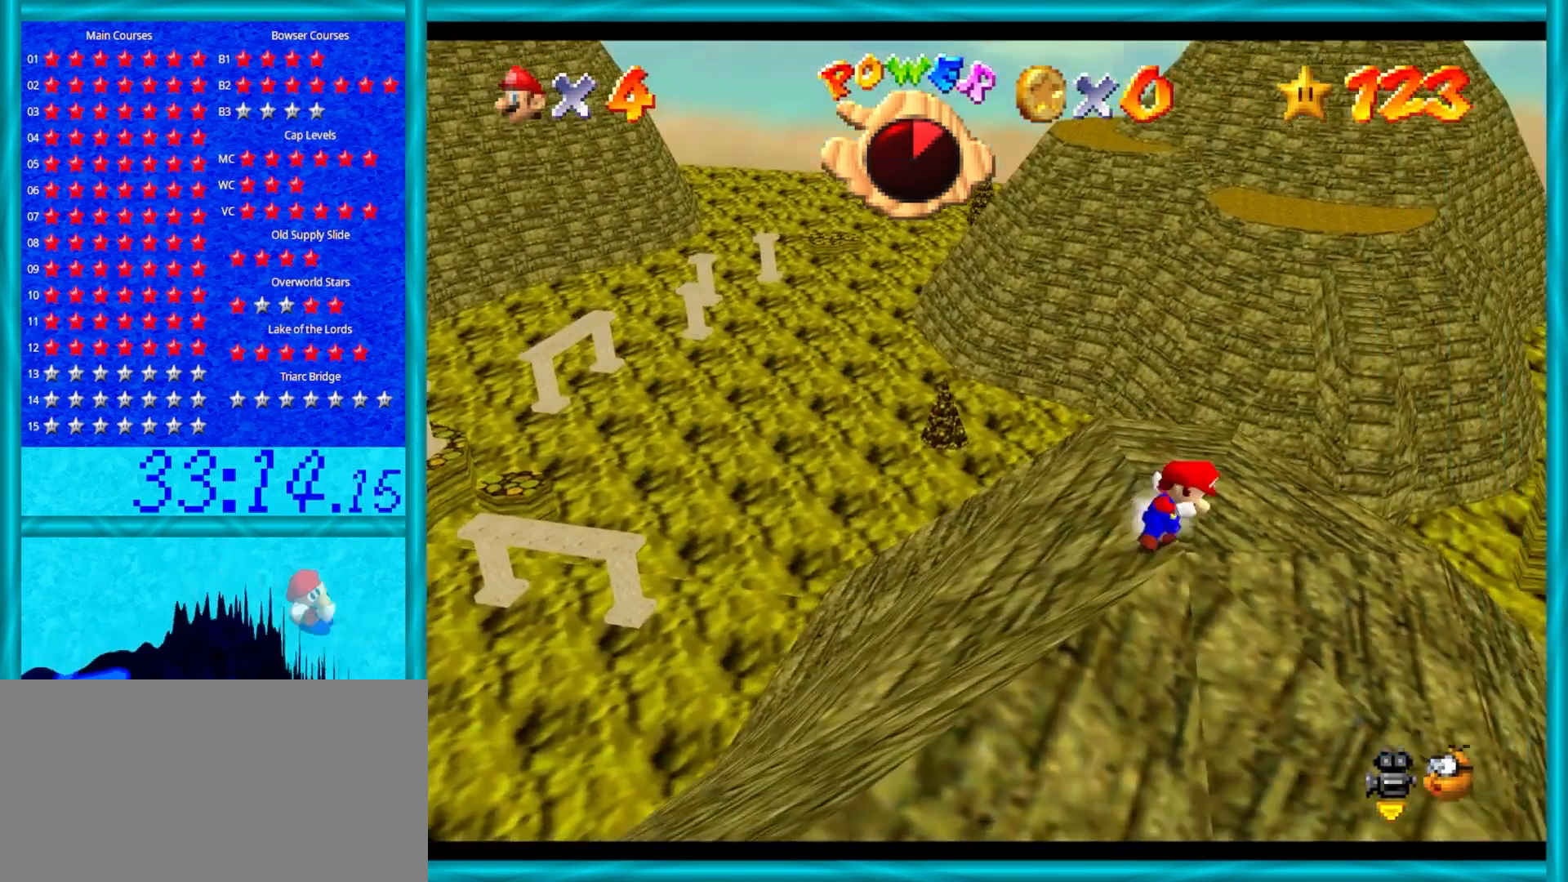
{"buttons": [], "left_stick": "up", "events": []}
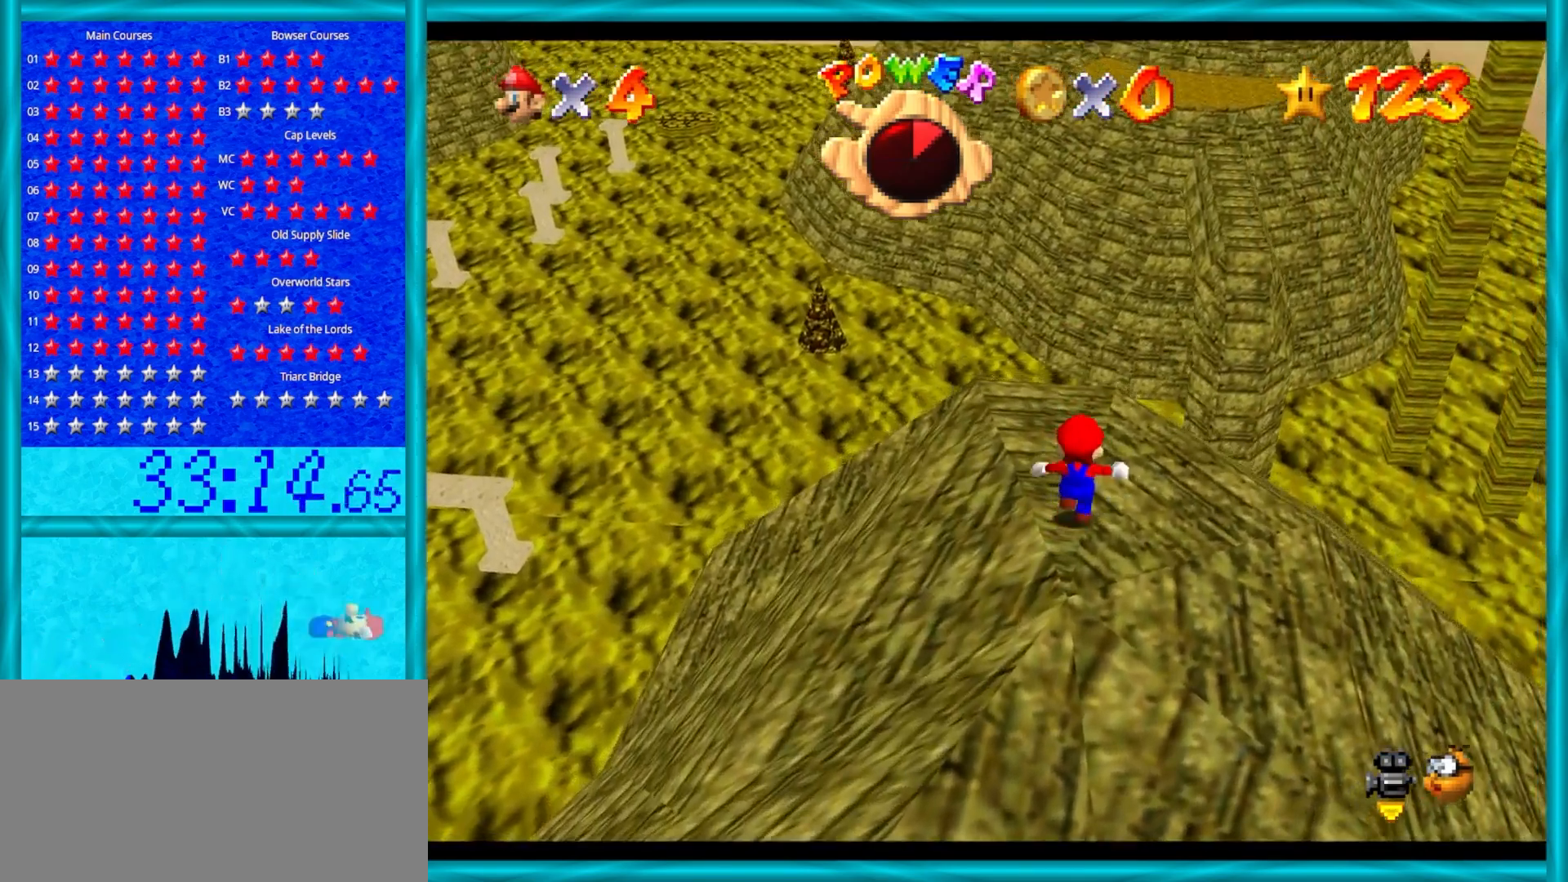
{"buttons": [], "left_stick": "up", "events": []}
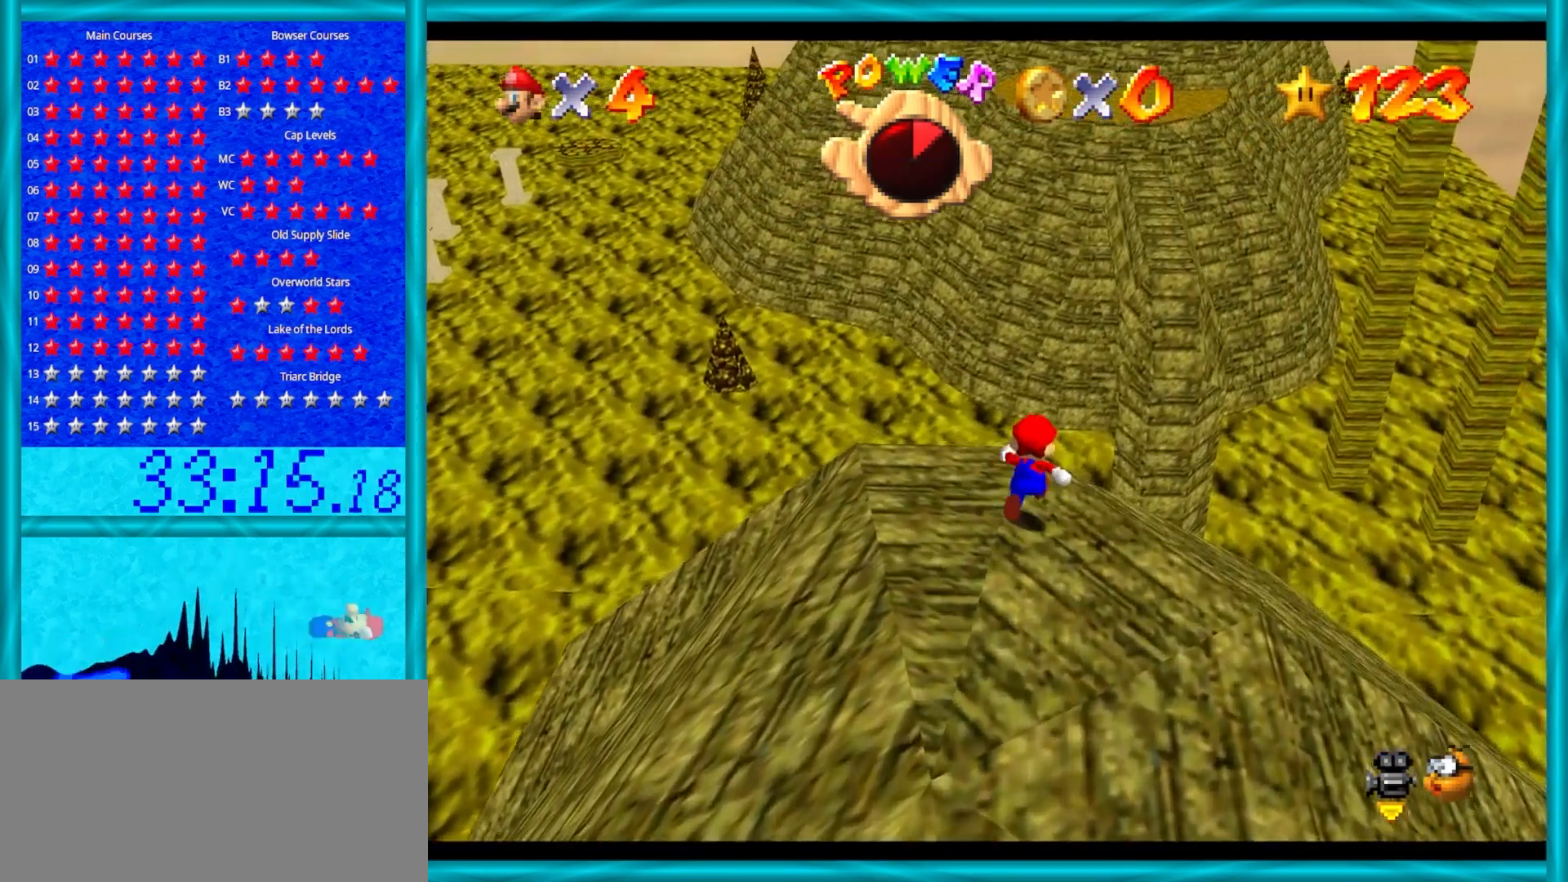
{"buttons": ["A", "Z"], "left_stick": "up", "events": [[133, "Z", "down"], [167, "A", "down"]]}
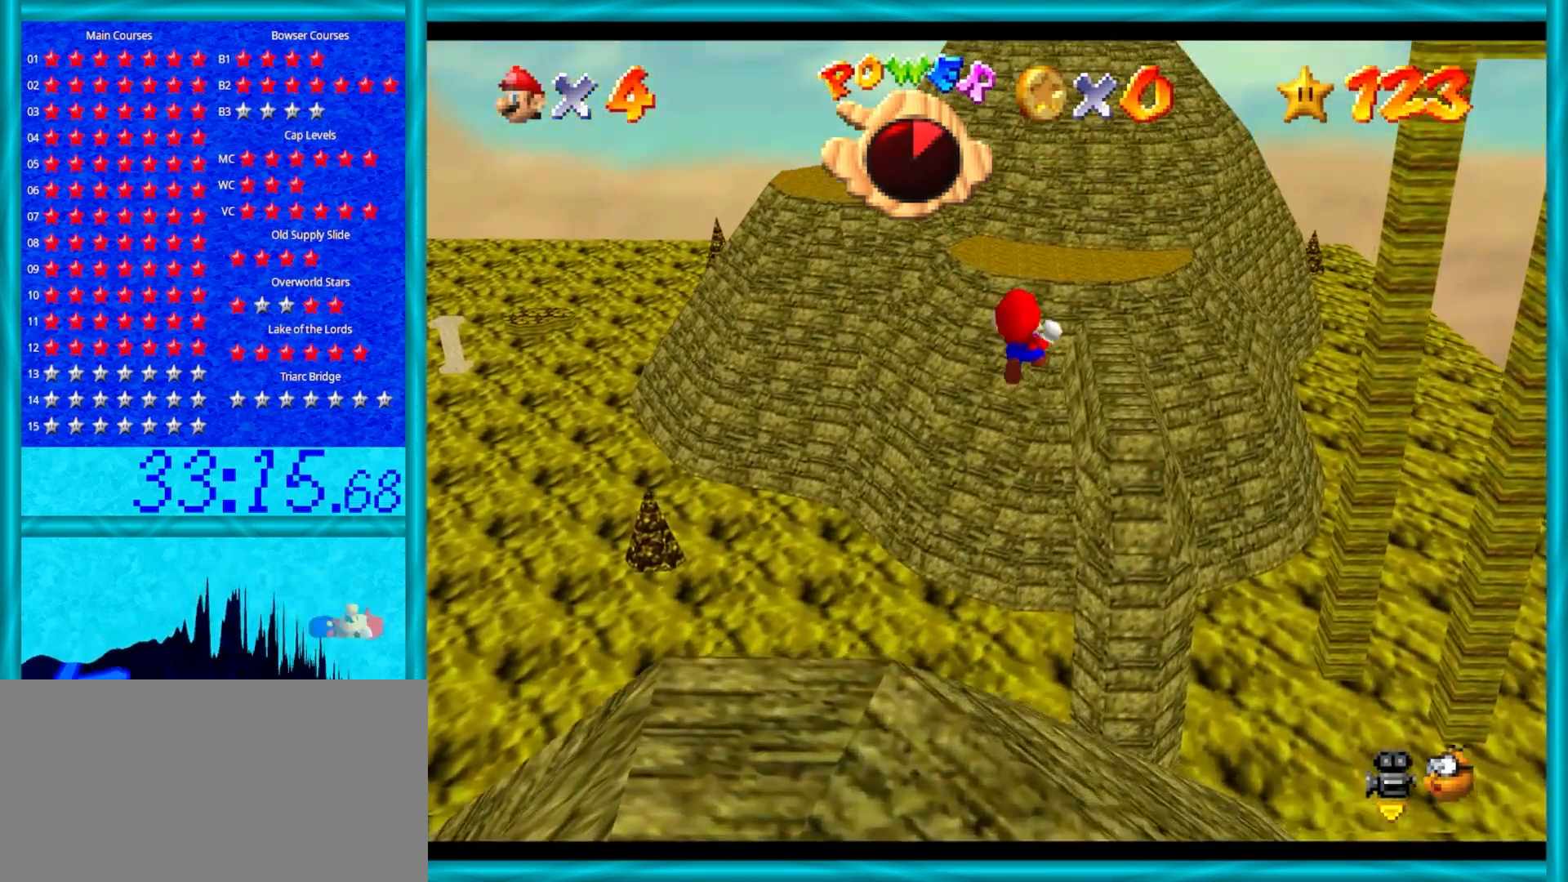
{"buttons": [], "left_stick": "up", "events": [[100, "Z", "up"], [167, "A", "up"]]}
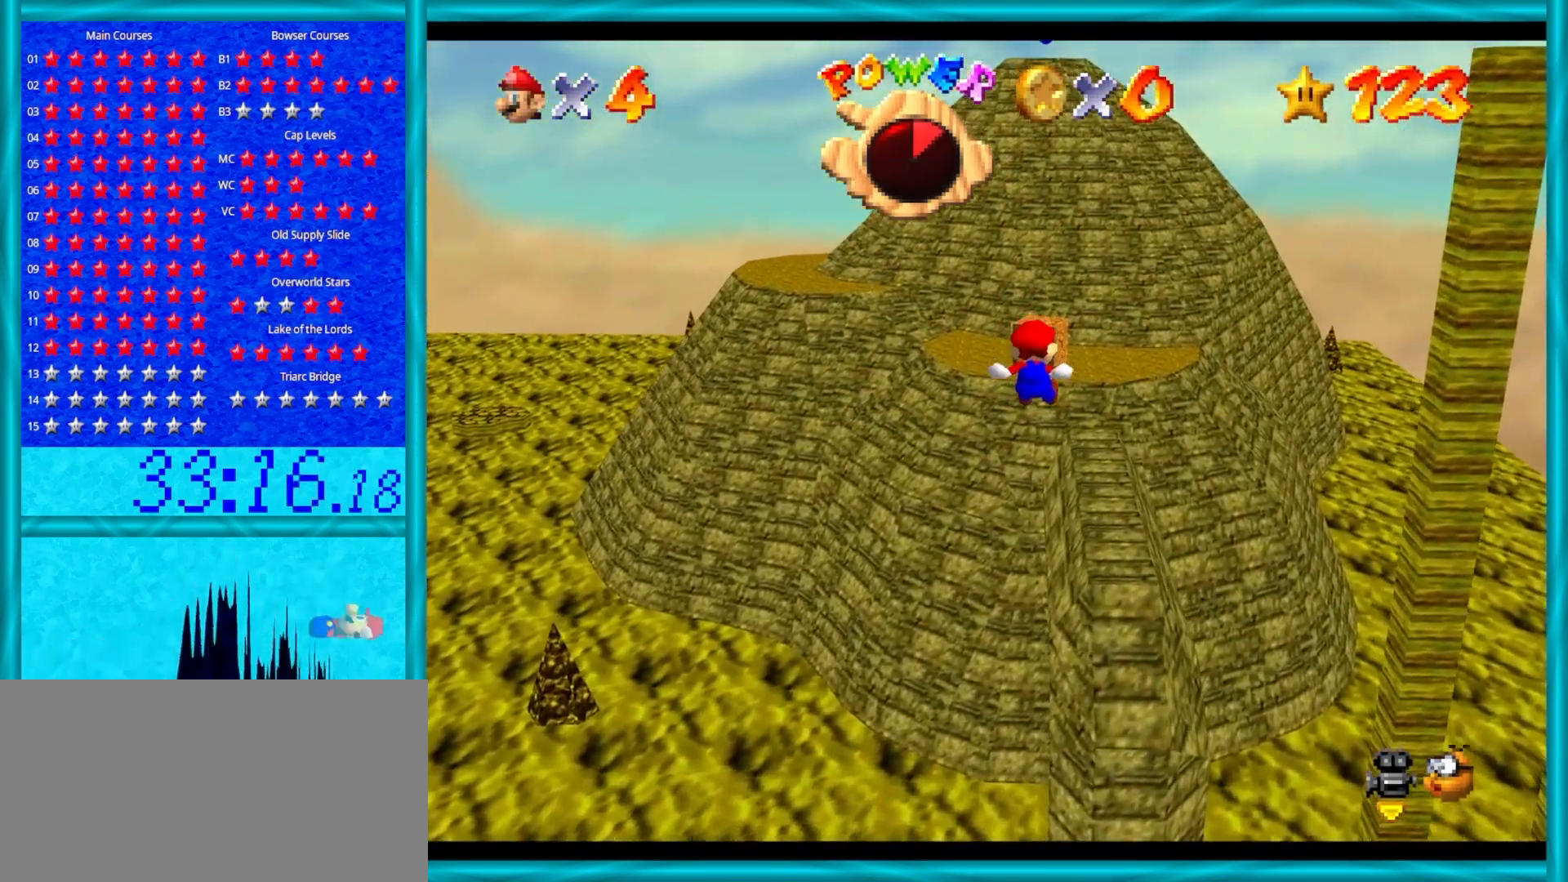
{"buttons": [], "left_stick": "up", "events": []}
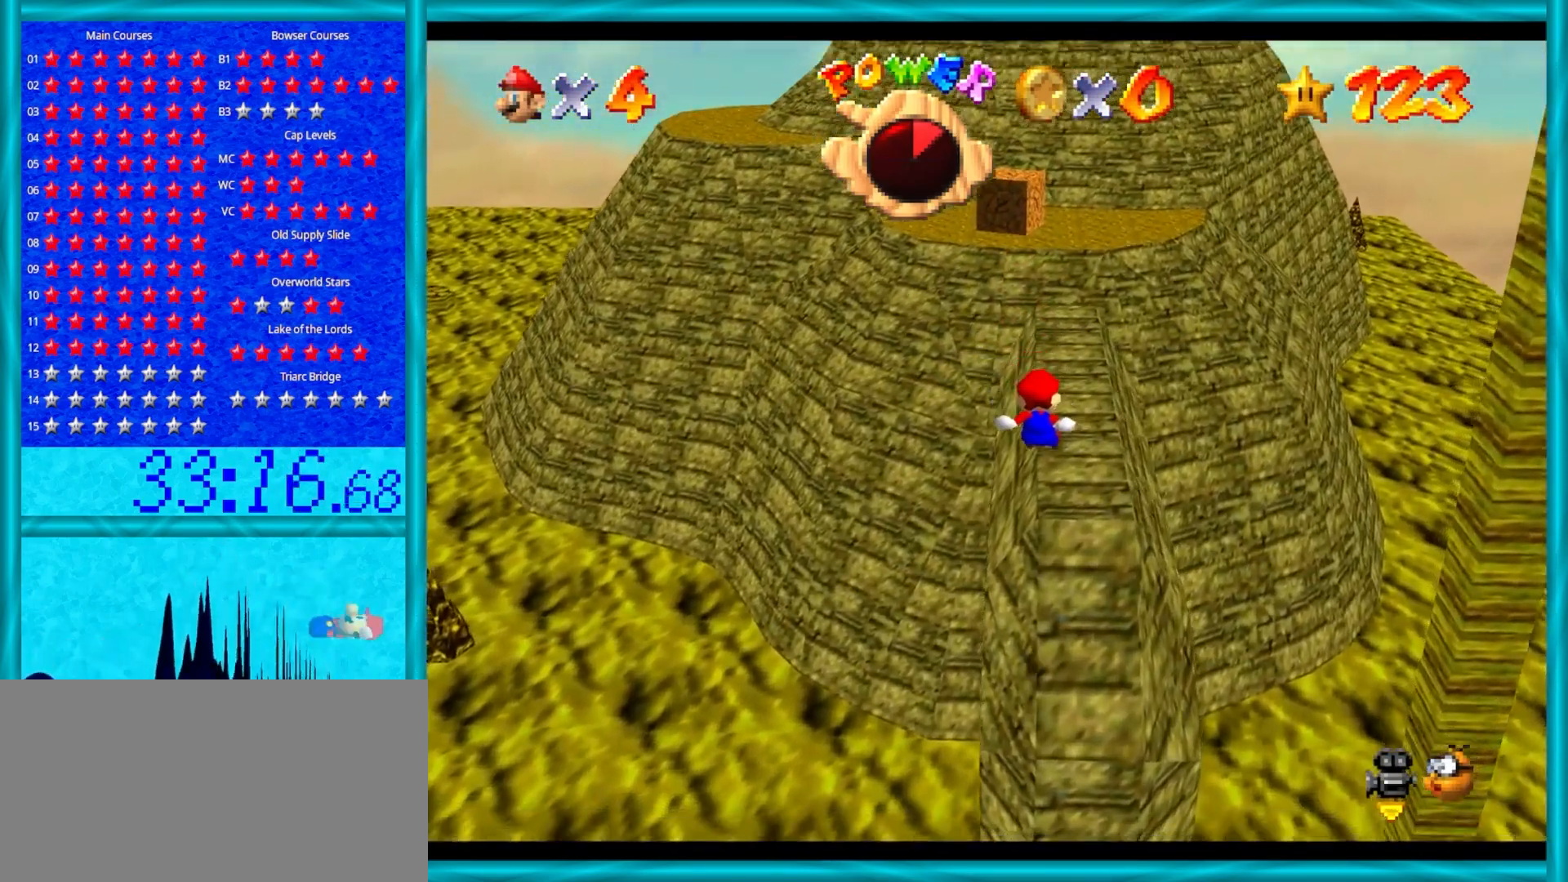
{"buttons": [], "left_stick": "up", "events": []}
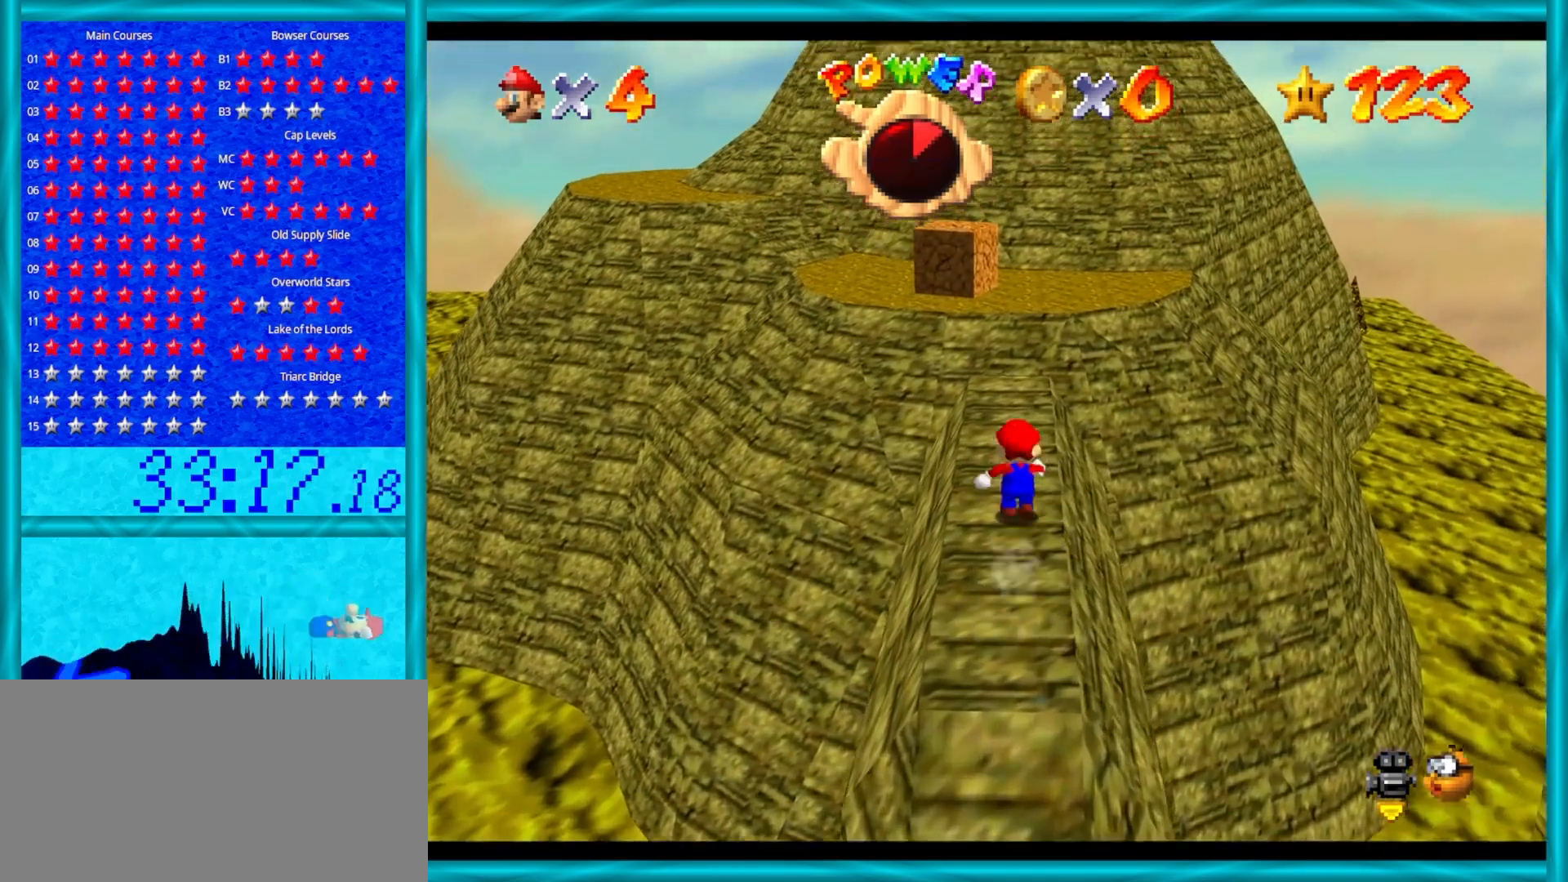
{"buttons": ["A", "B"], "left_stick": "up", "events": [[67, "B", "down"], [233, "B", "up"], [467, "A", "down"], [483, "B", "down"]]}
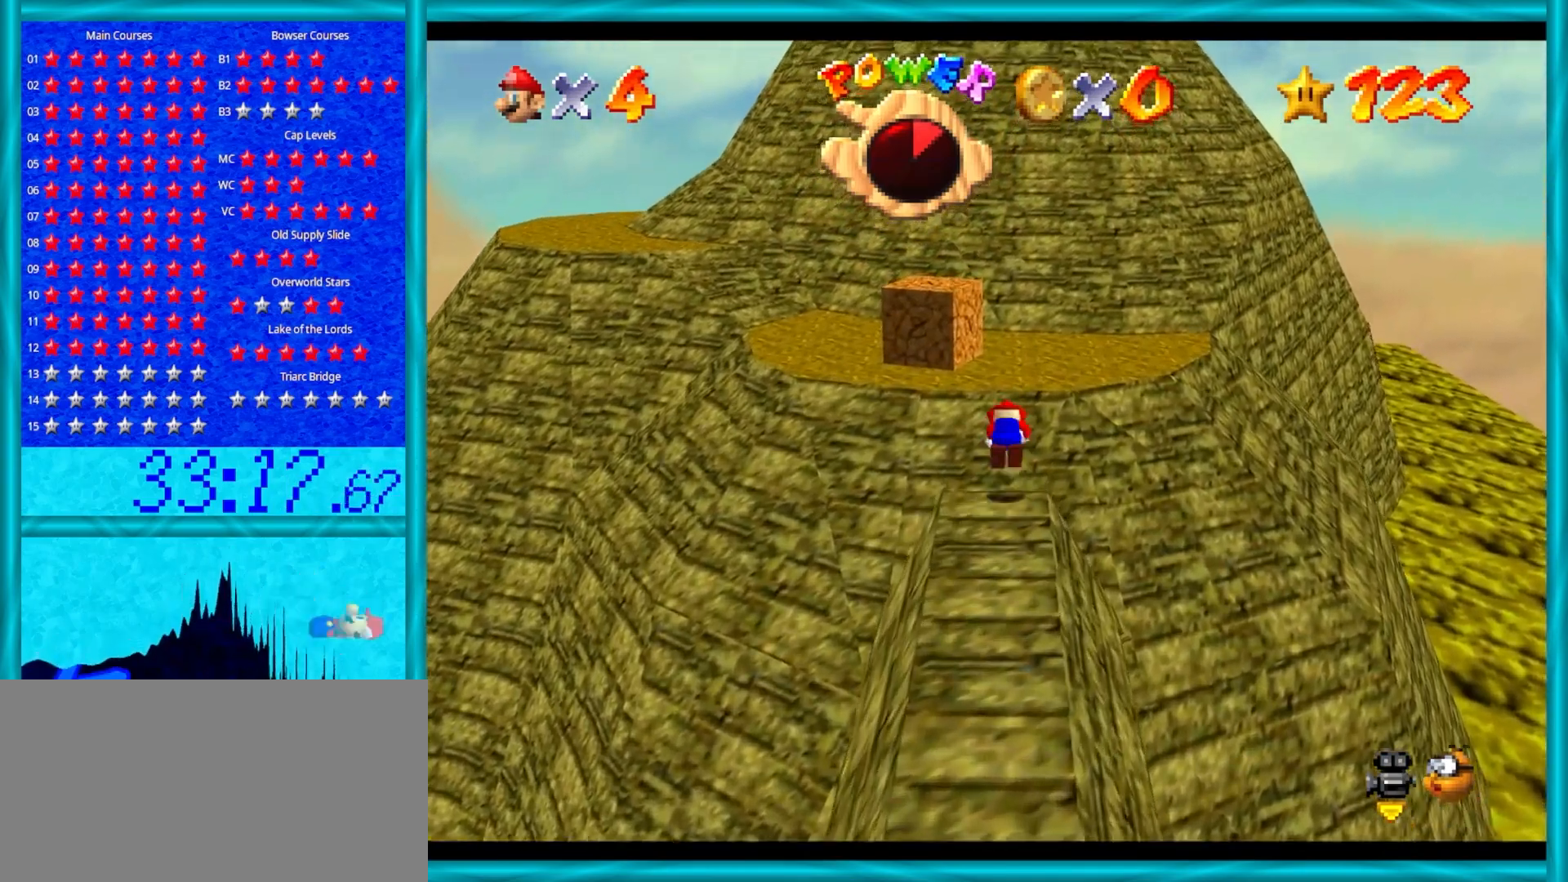
{"buttons": [], "left_stick": "up", "events": [[183, "B", "up"], [217, "A", "up"], [367, "C_RIGHT", "down"], [467, "C_RIGHT", "up"]]}
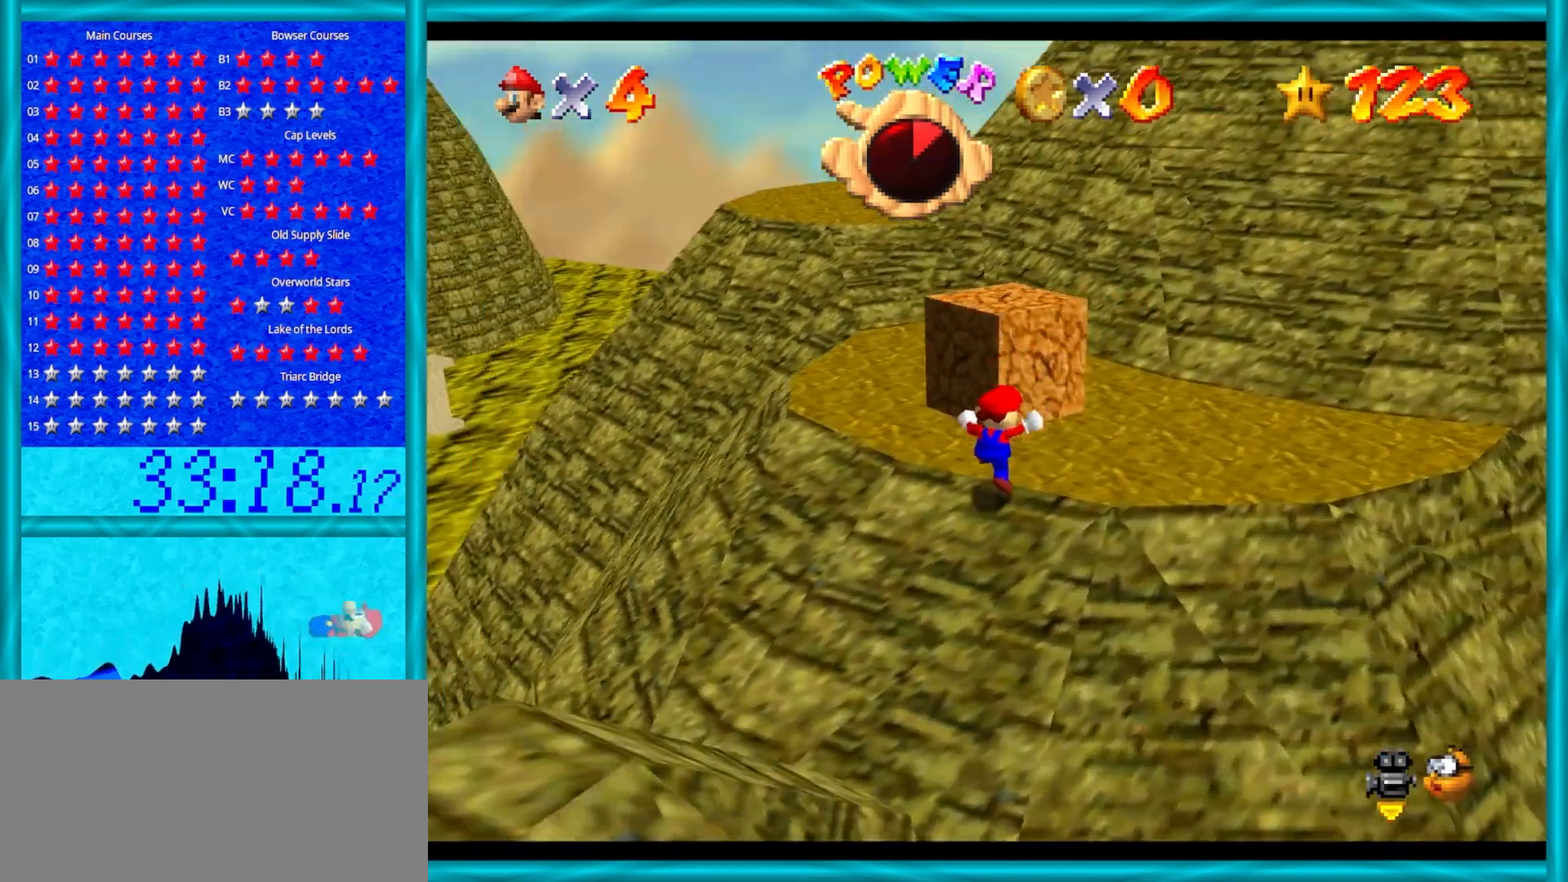
{"buttons": [], "left_stick": "up", "events": [[267, "A", "down"], [283, "Z", "down"], [383, "A", "up"], [483, "Z", "up"]]}
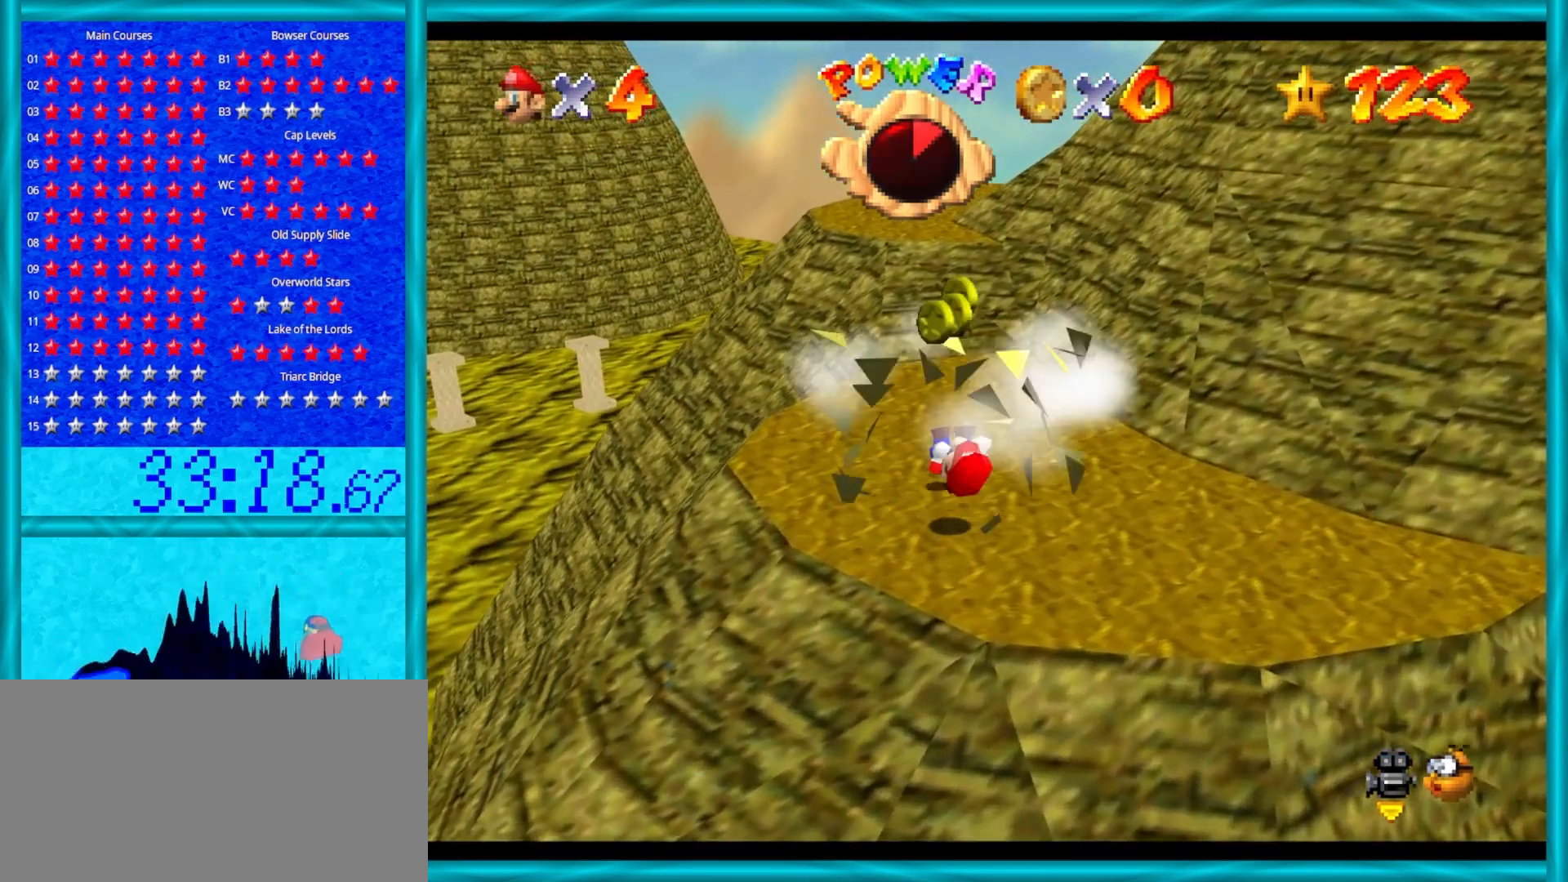
{"buttons": [], "left_stick": "up-right", "events": [[83, "C_RIGHT", "down"], [217, "C_RIGHT", "up"], [333, "C_RIGHT", "down"], [333, "left_stick", "up-right"], [467, "C_RIGHT", "up"]]}
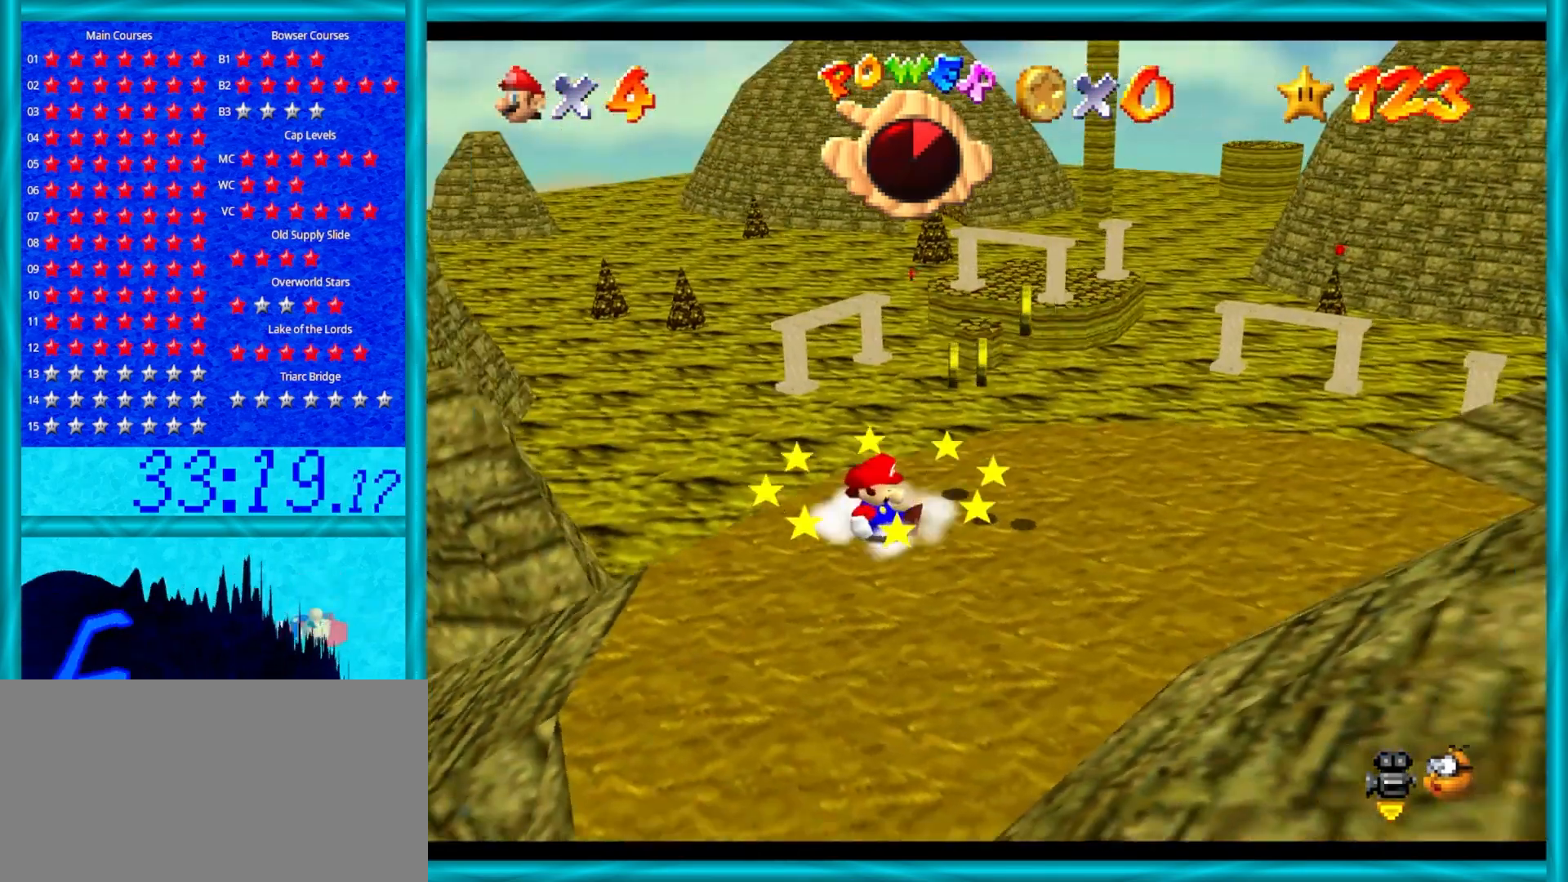
{"buttons": [], "left_stick": "down-right", "events": [[33, "C_RIGHT", "down"], [133, "left_stick", "right"], [167, "C_RIGHT", "up"], [400, "left_stick", "down-right"]]}
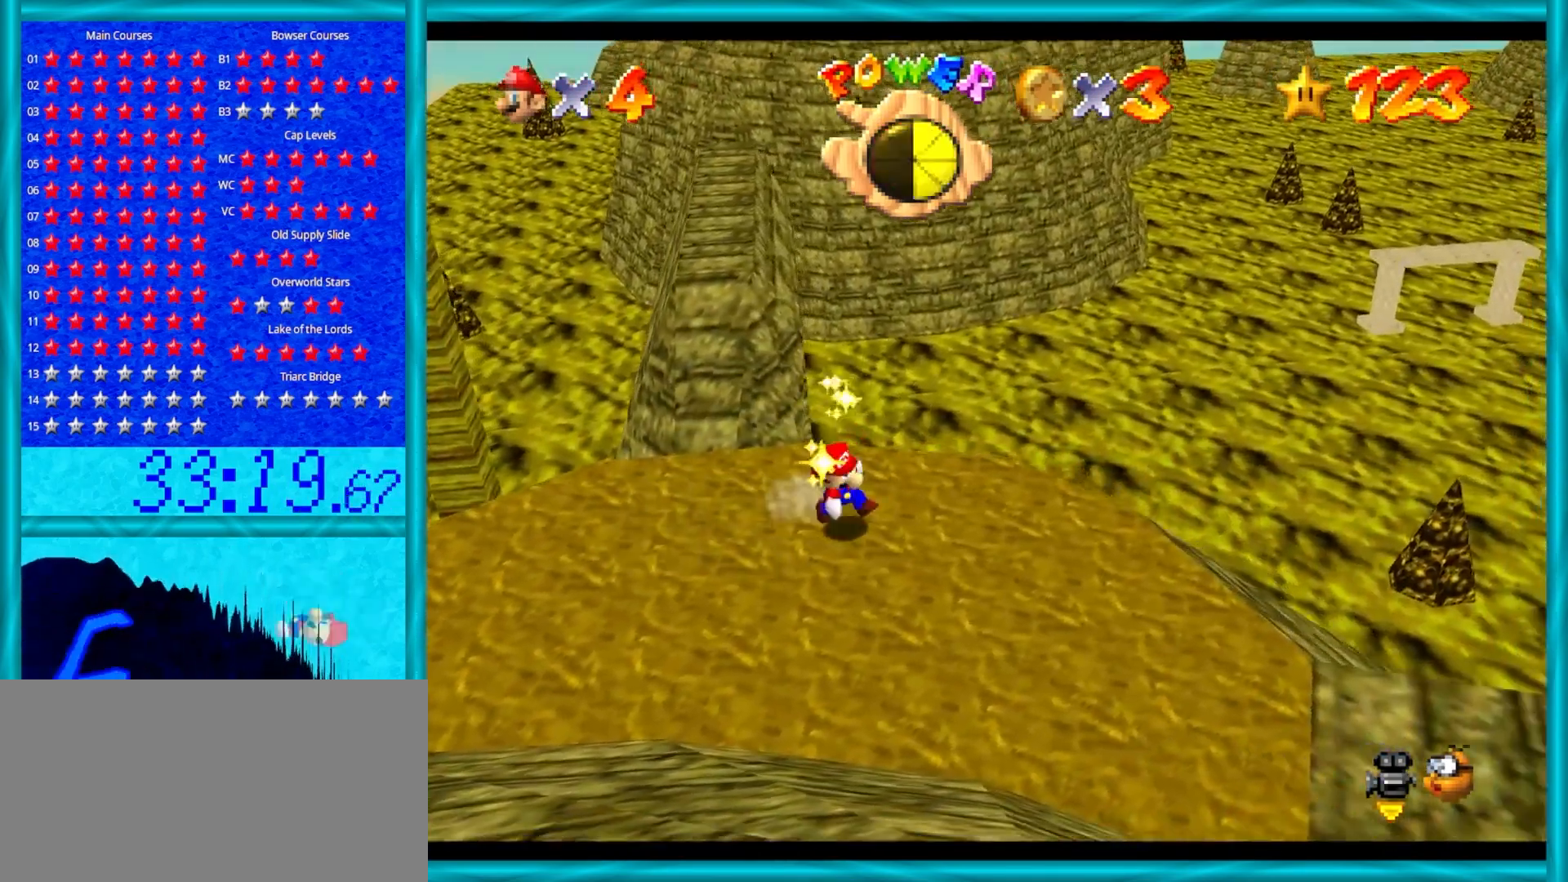
{"buttons": [], "left_stick": "up", "events": [[33, "left_stick", "down"], [167, "left_stick", "left"], [300, "left_stick", "up-left"], [400, "left_stick", "up"]]}
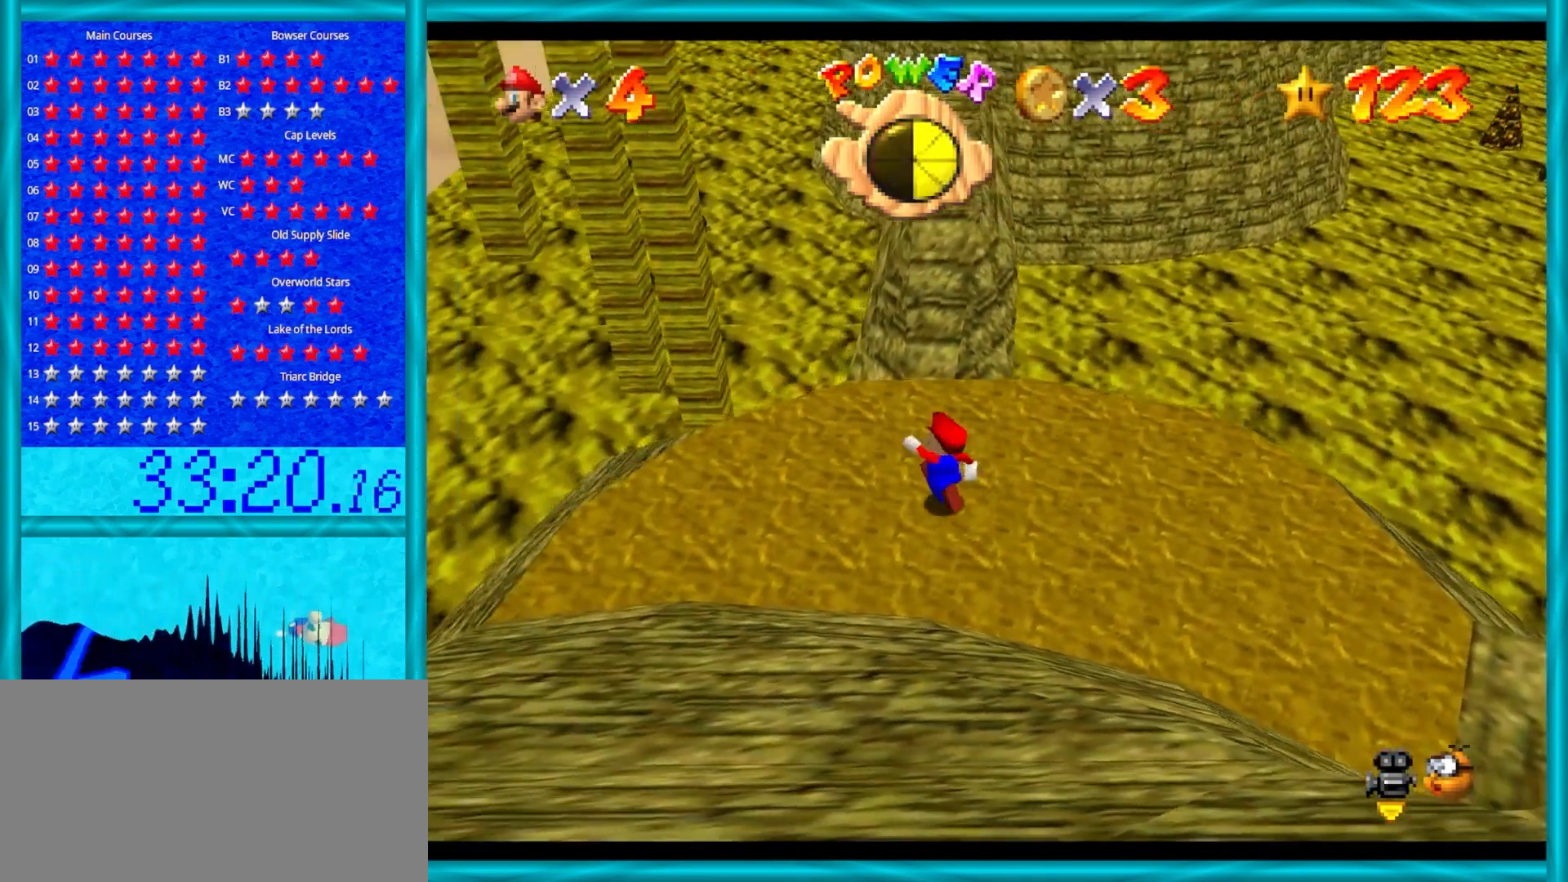
{"buttons": ["A", "Z"], "left_stick": "up", "events": [[217, "Z", "down"], [300, "A", "down"]]}
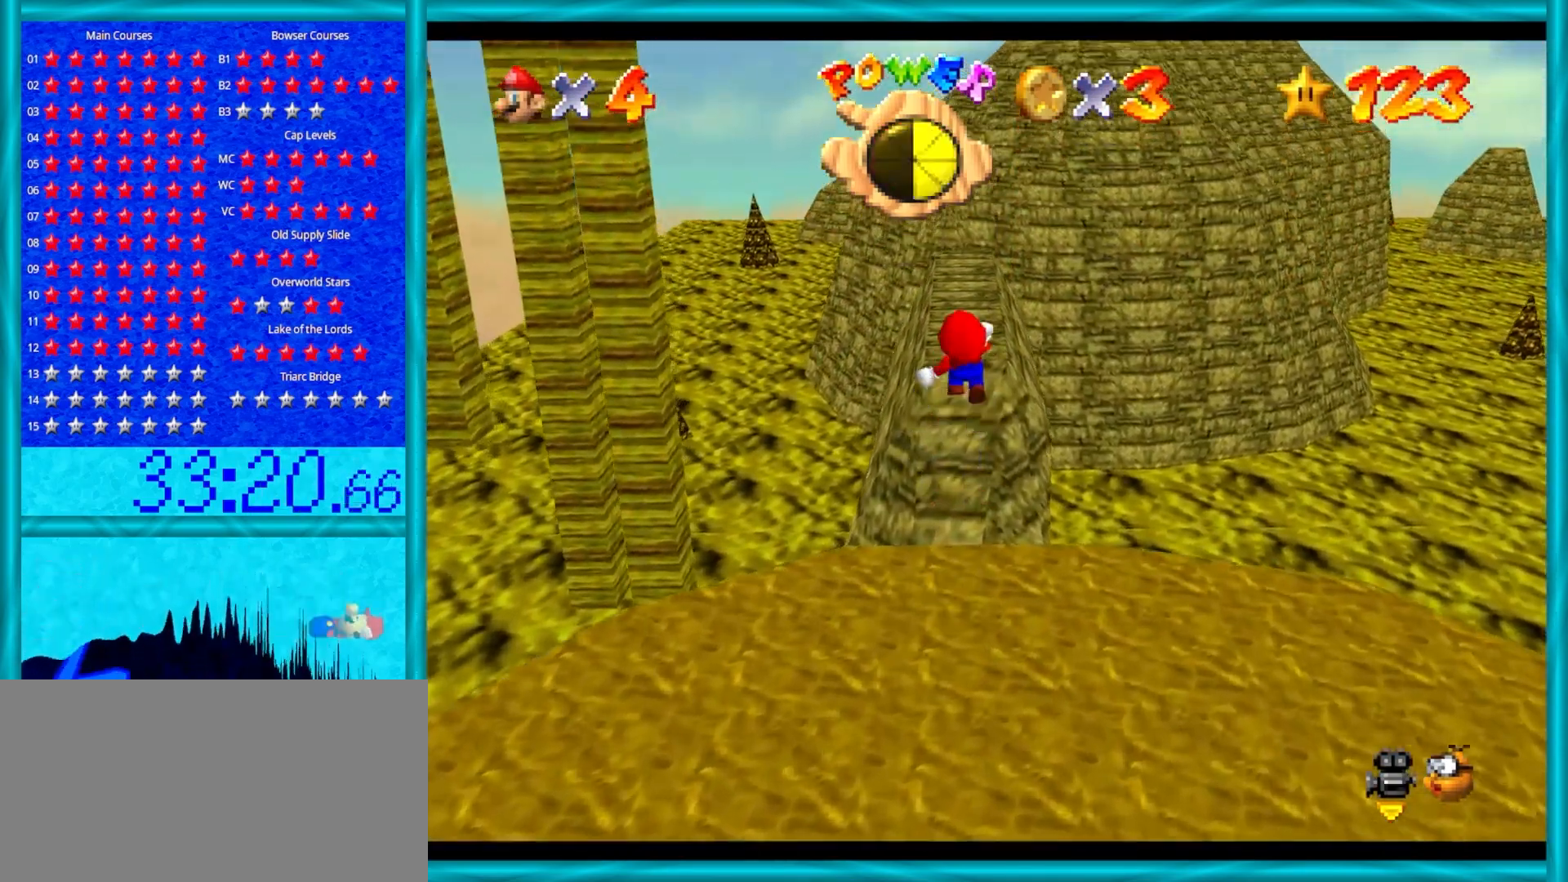
{"buttons": ["C_RIGHT"], "left_stick": "up", "events": [[117, "A", "up"], [300, "Z", "up"], [483, "C_RIGHT", "down"]]}
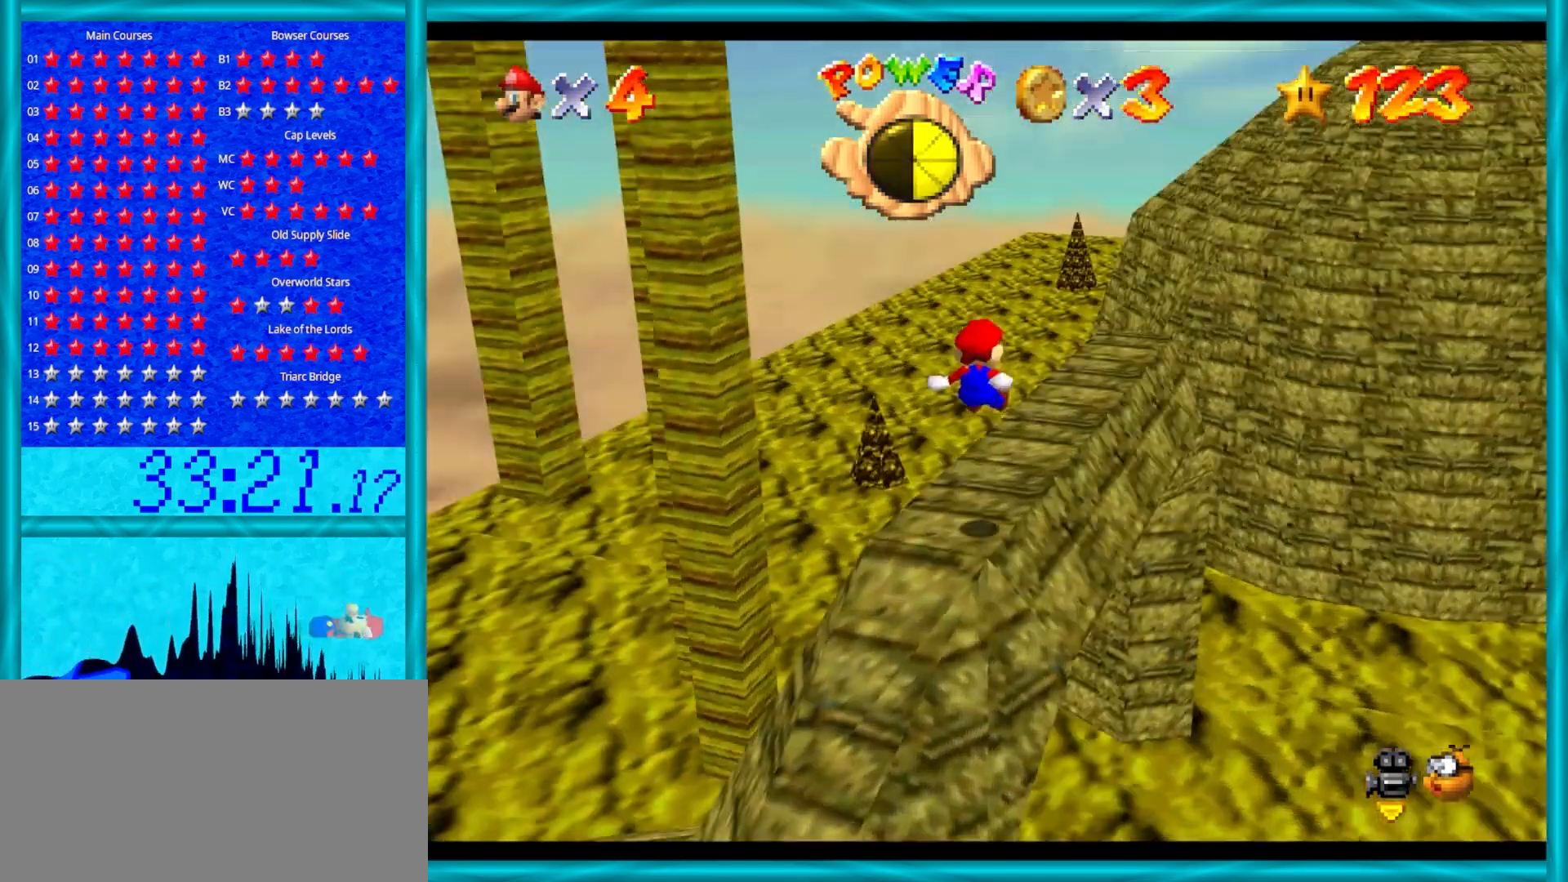
{"buttons": [], "left_stick": "center", "events": [[17, "left_stick", "center"], [117, "C_RIGHT", "up"], [167, "C_RIGHT", "down"], [300, "C_RIGHT", "up"]]}
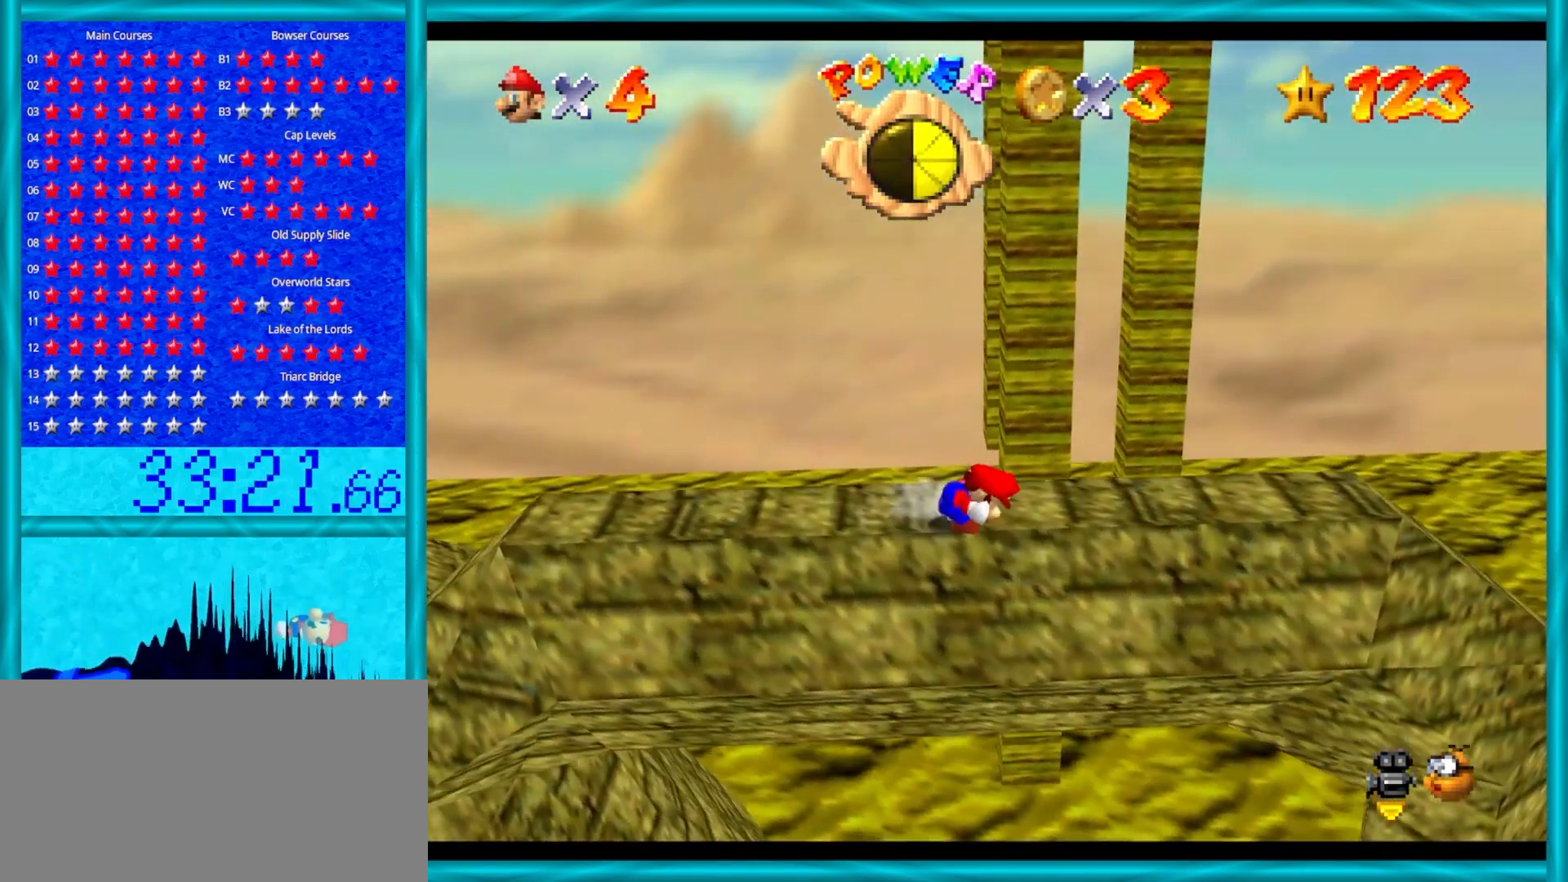
{"buttons": [], "left_stick": "center", "events": []}
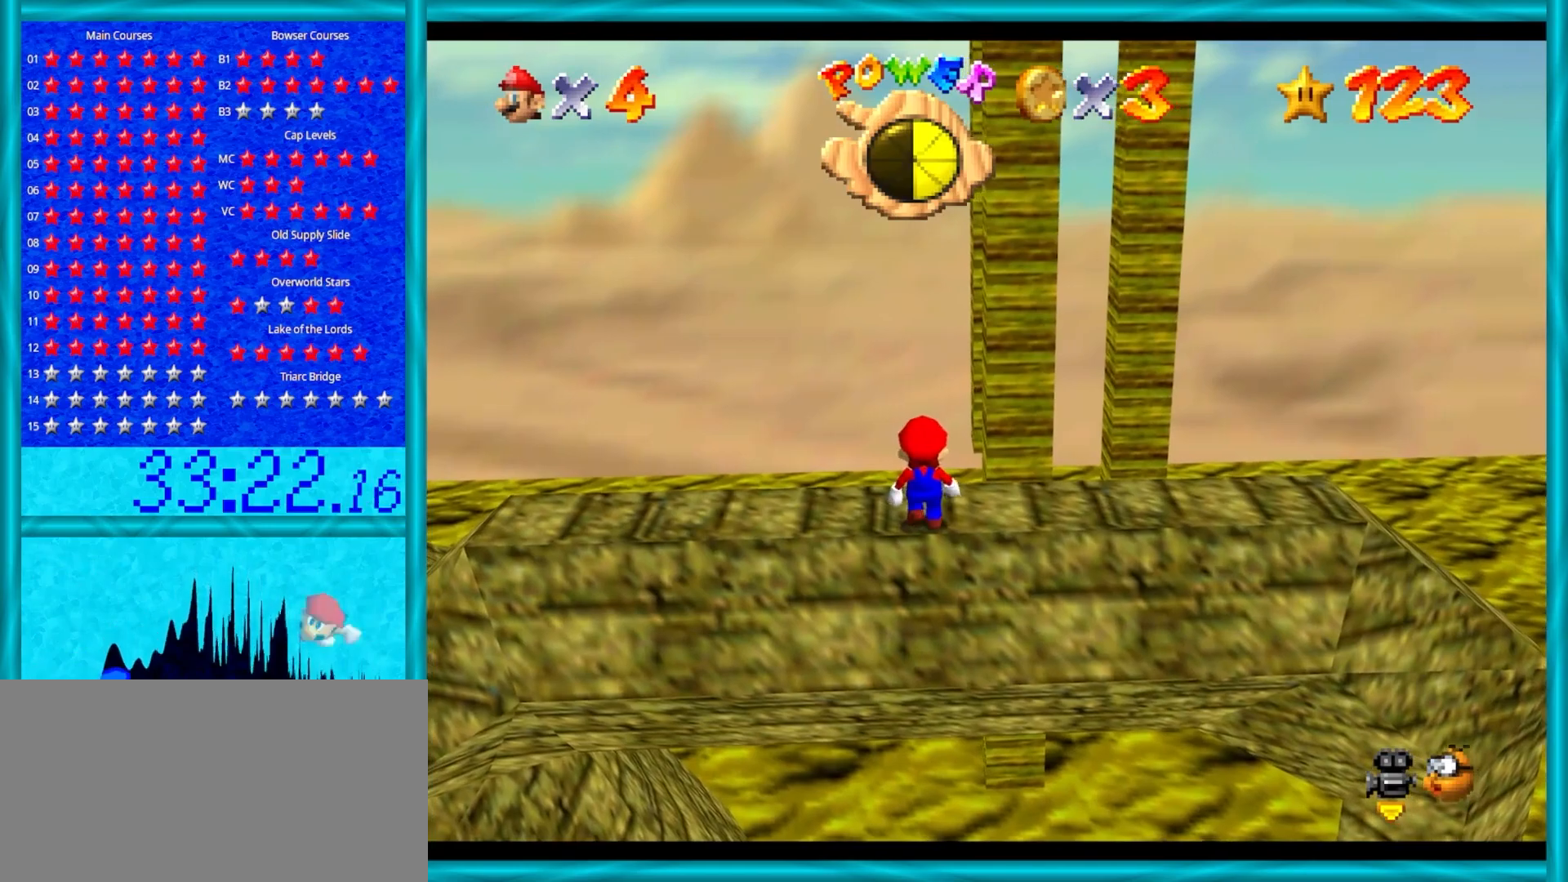
{"buttons": [], "left_stick": "right", "events": [[50, "A", "down"], [133, "left_stick", "right"], [167, "A", "up"]]}
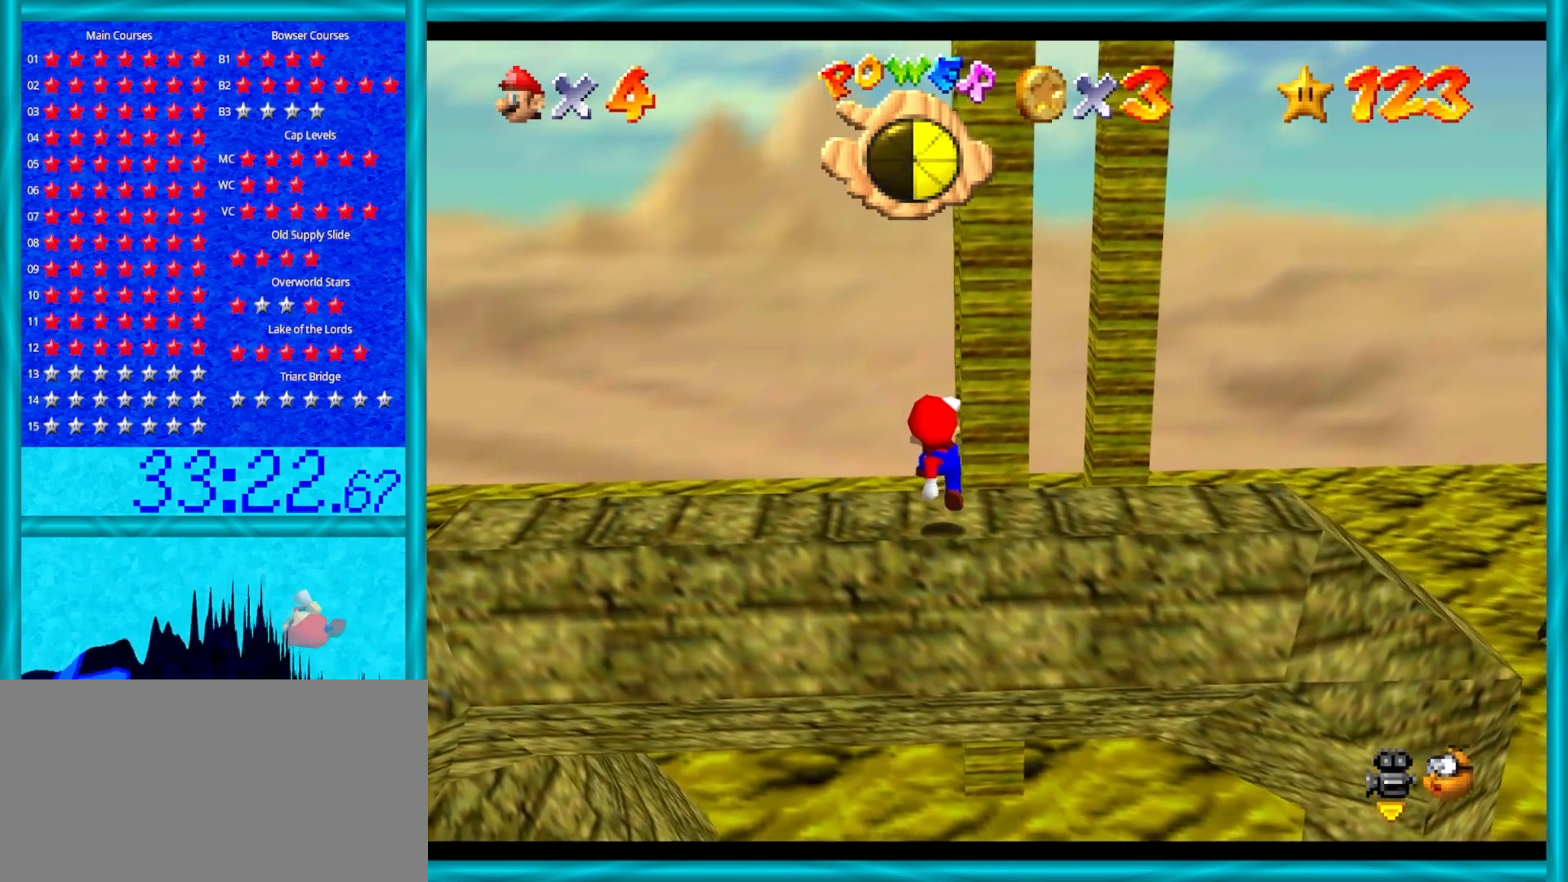
{"buttons": [], "left_stick": "up", "events": [[17, "left_stick", "center"], [233, "left_stick", "up"]]}
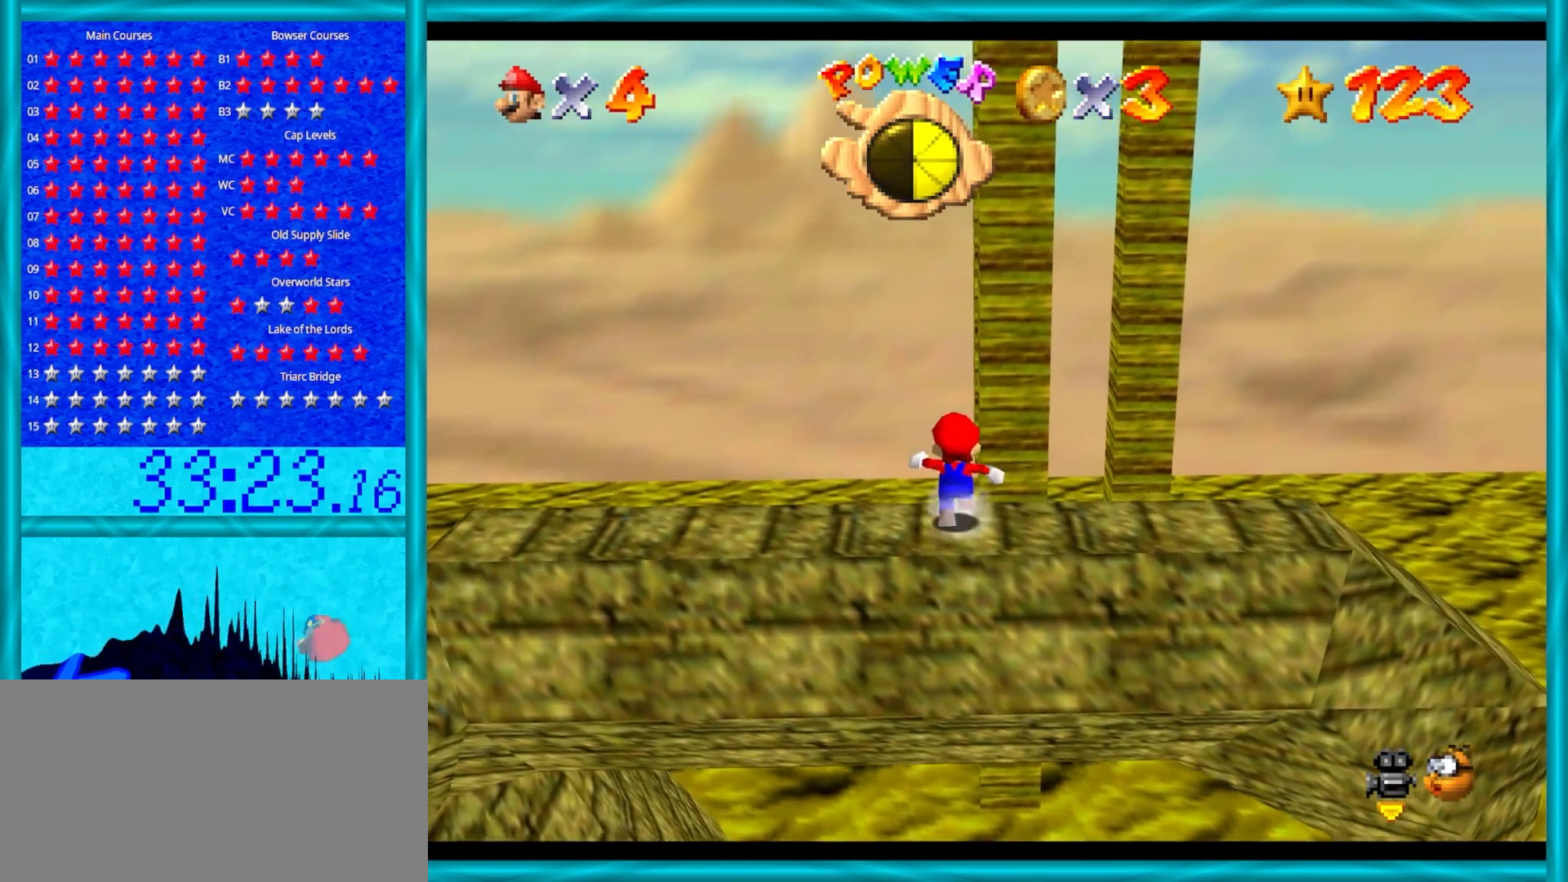
{"buttons": [], "left_stick": "up", "events": [[117, "Z", "down"], [150, "A", "down"], [333, "A", "up"], [500, "Z", "up"]]}
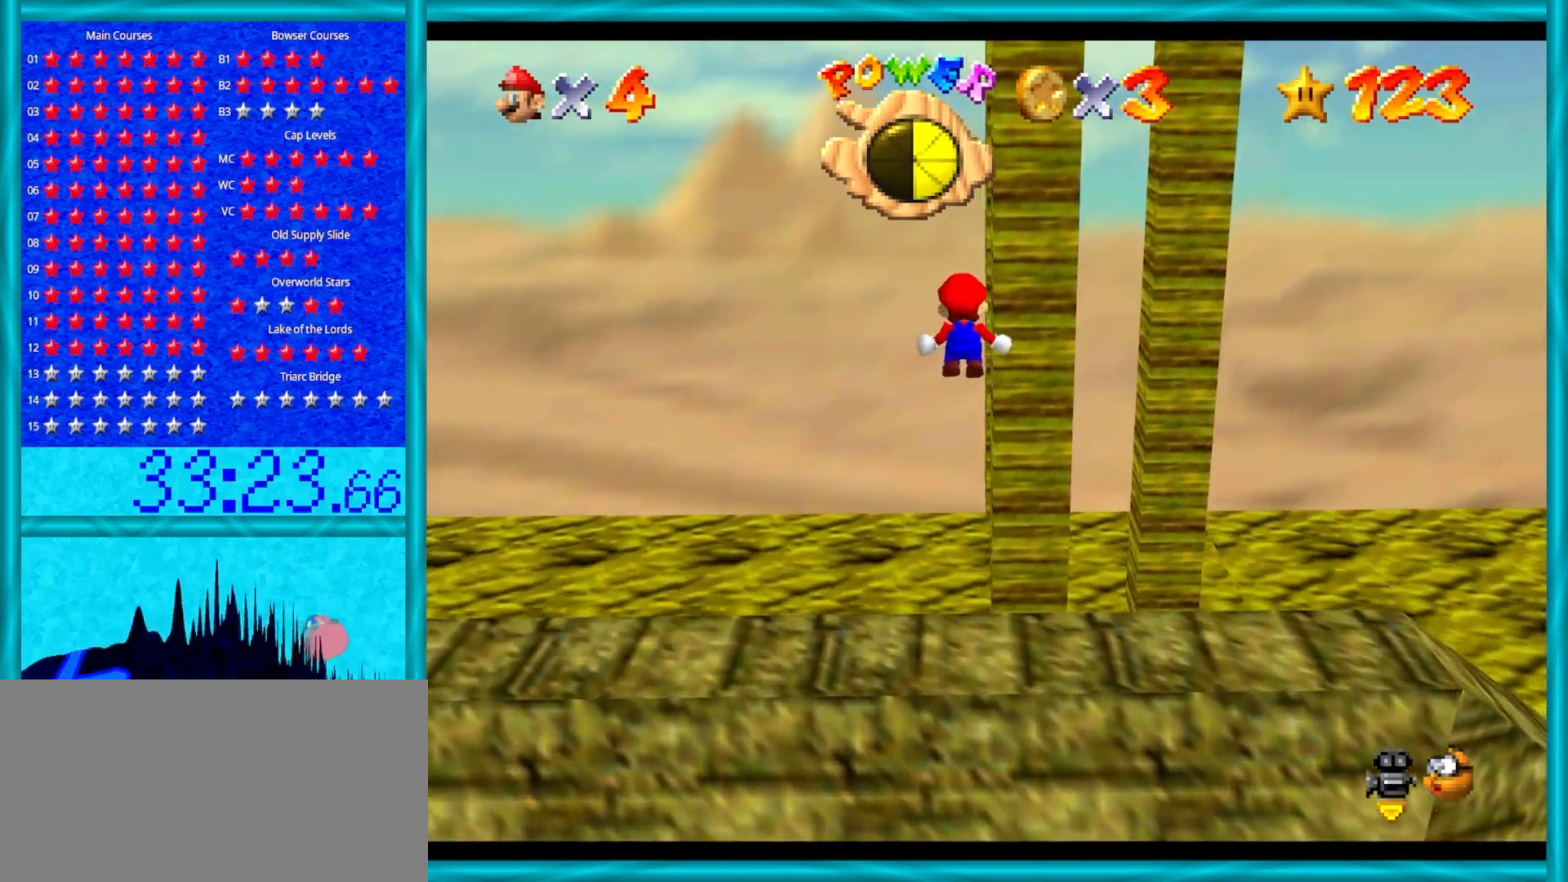
{"buttons": ["C_LEFT"], "left_stick": "up", "events": [[300, "C_LEFT", "down"], [400, "C_LEFT", "up"], [500, "C_LEFT", "down"]]}